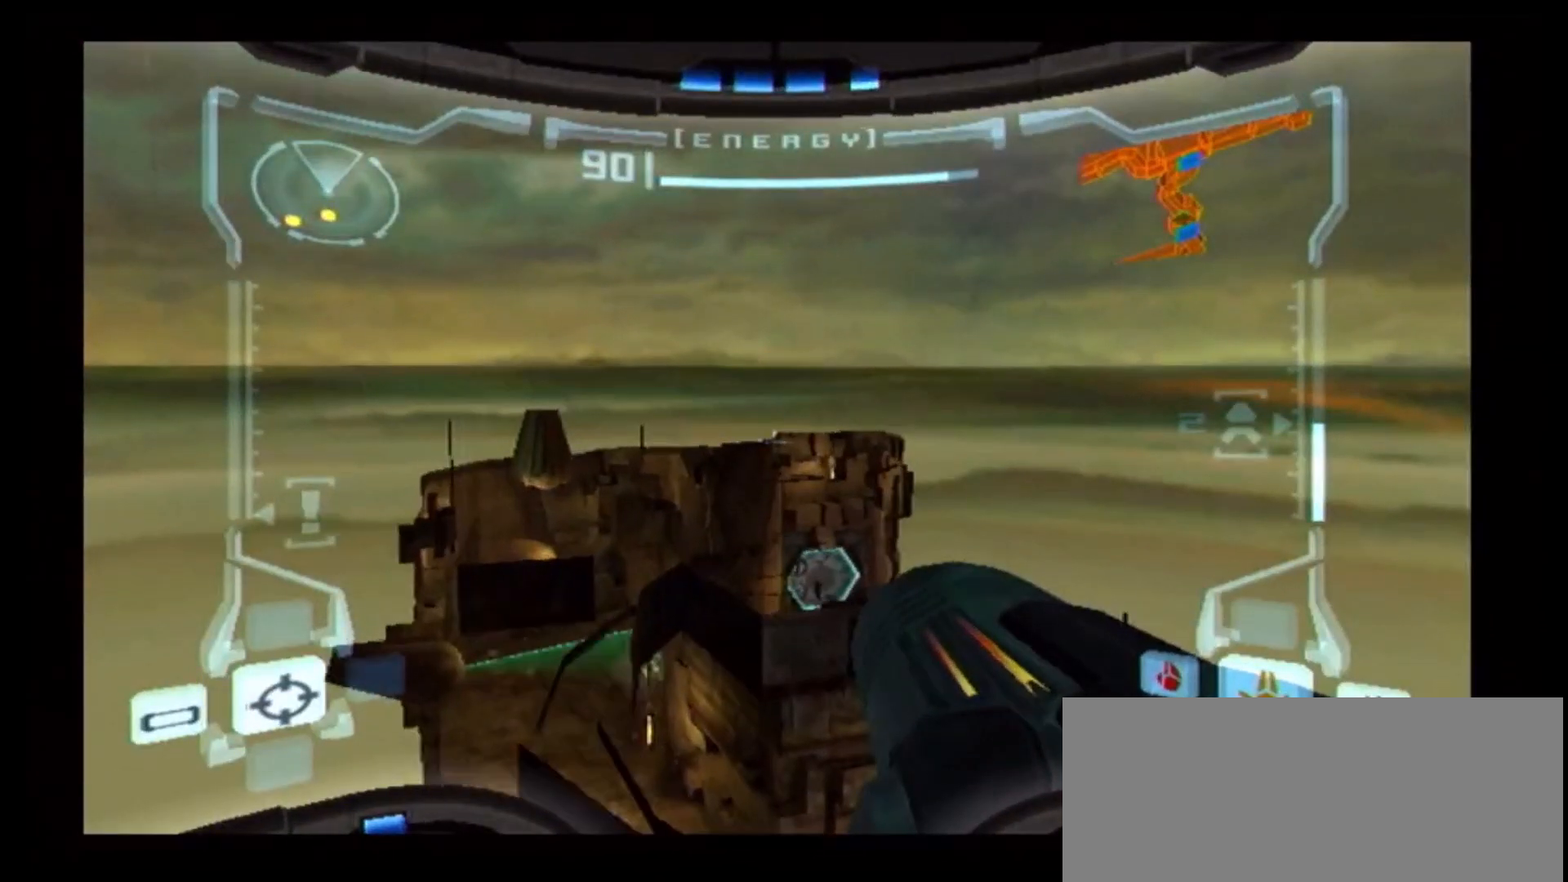
Gameplay with a controller (Nintendo layout); each line is a JSON object with the inputs held at the frame after it. "events" lists button and stick changes between this image and that frame as [ms after this image, input, new state], when the widget could be followed in between. Not read: L3 R3.
{"buttons": ["L1"], "left_stick": "up", "right_stick": "center", "events": [[350, "B", "down"], [467, "B", "up"]]}
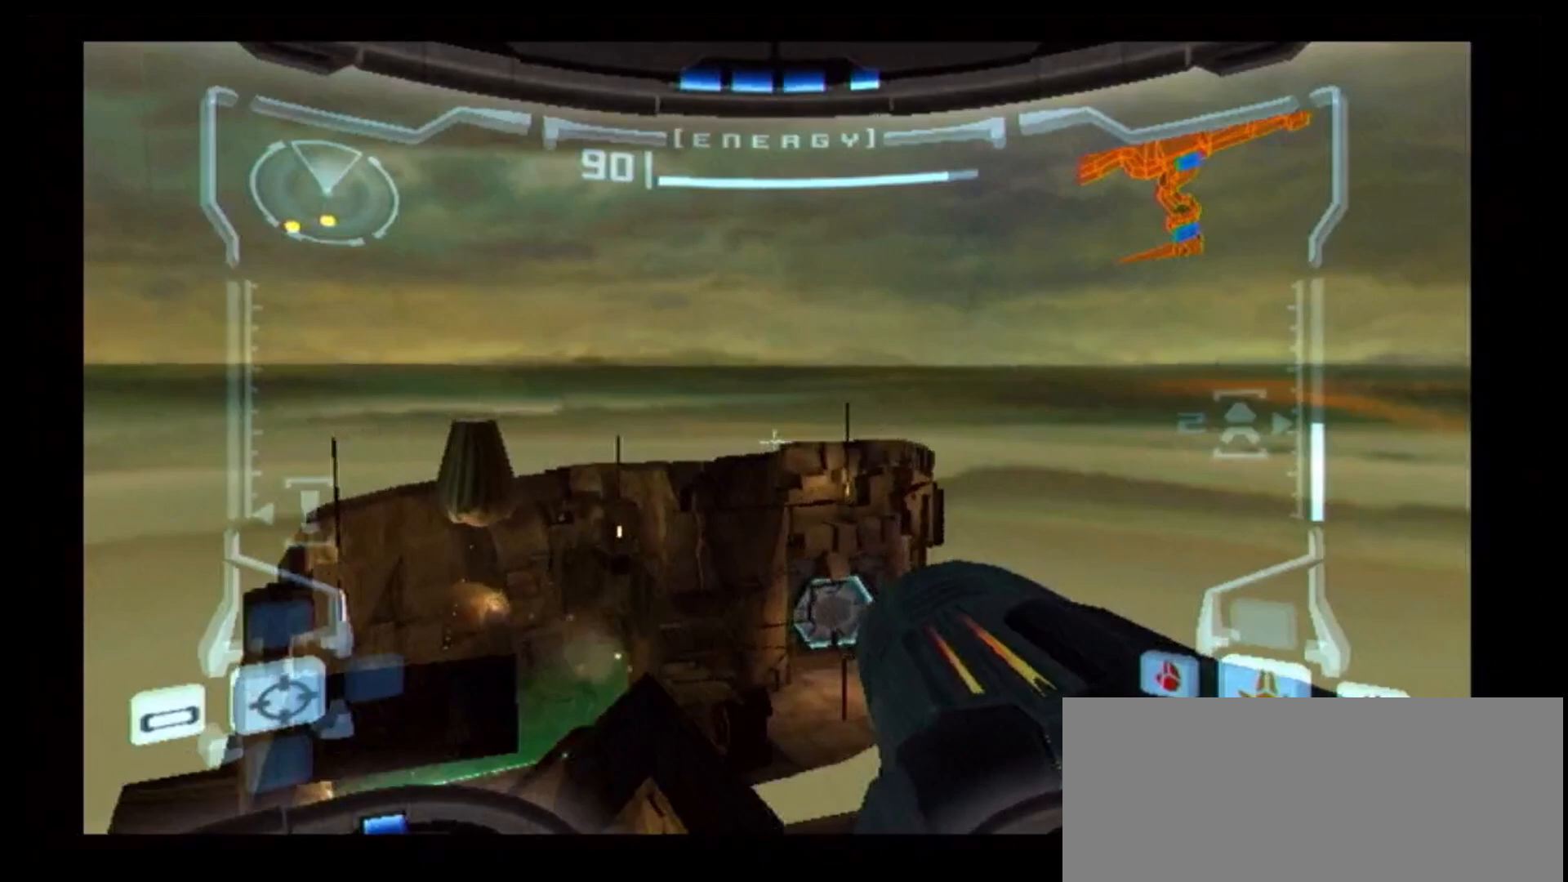
{"buttons": ["L1"], "left_stick": "up", "right_stick": "center", "events": [[50, "B", "down"], [150, "B", "up"], [217, "B", "down"], [317, "B", "up"], [400, "B", "down"], [483, "B", "up"]]}
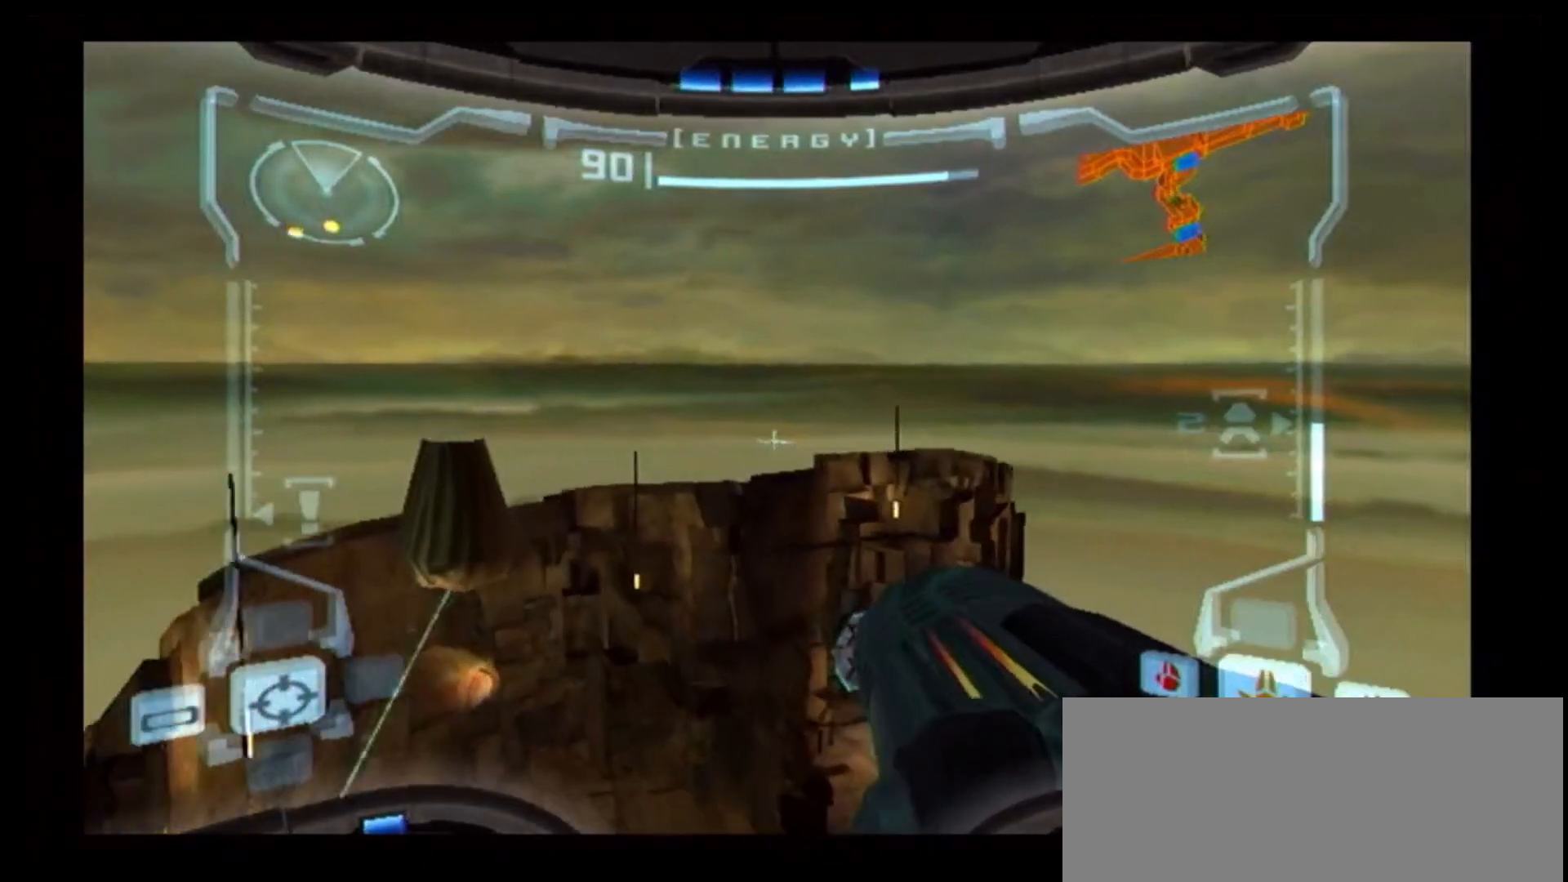
{"buttons": ["L1"], "left_stick": "up", "right_stick": "center", "events": [[50, "B", "down"], [167, "B", "up"], [233, "B", "down"], [317, "B", "up"], [400, "B", "down"], [500, "B", "up"]]}
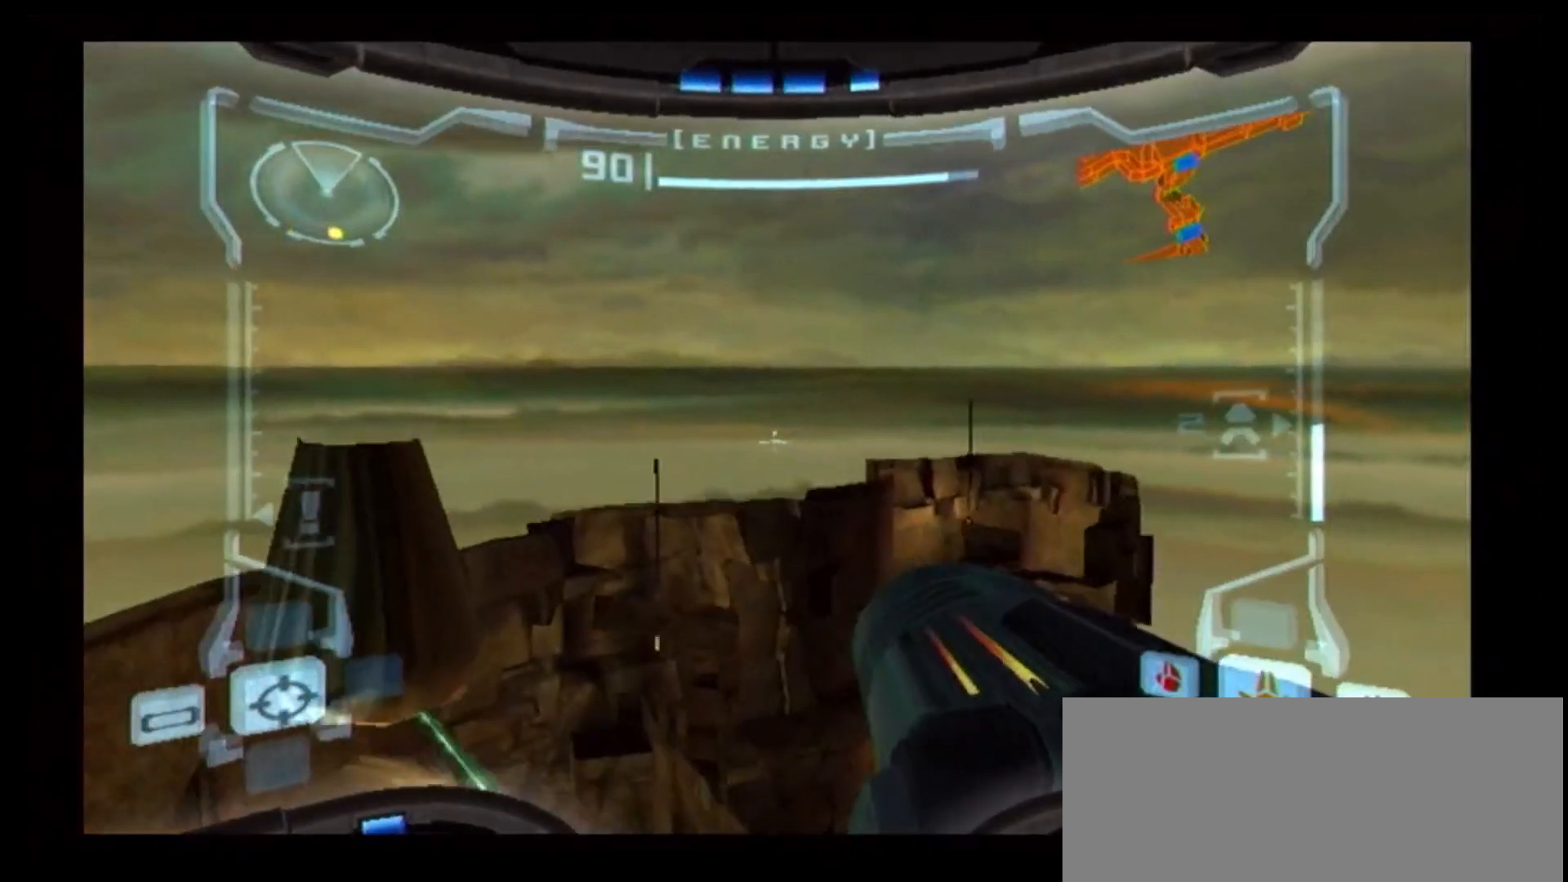
{"buttons": ["L1"], "left_stick": "up", "right_stick": "center", "events": [[67, "B", "down"], [167, "B", "up"], [233, "B", "down"], [333, "B", "up"], [400, "B", "down"], [500, "B", "up"]]}
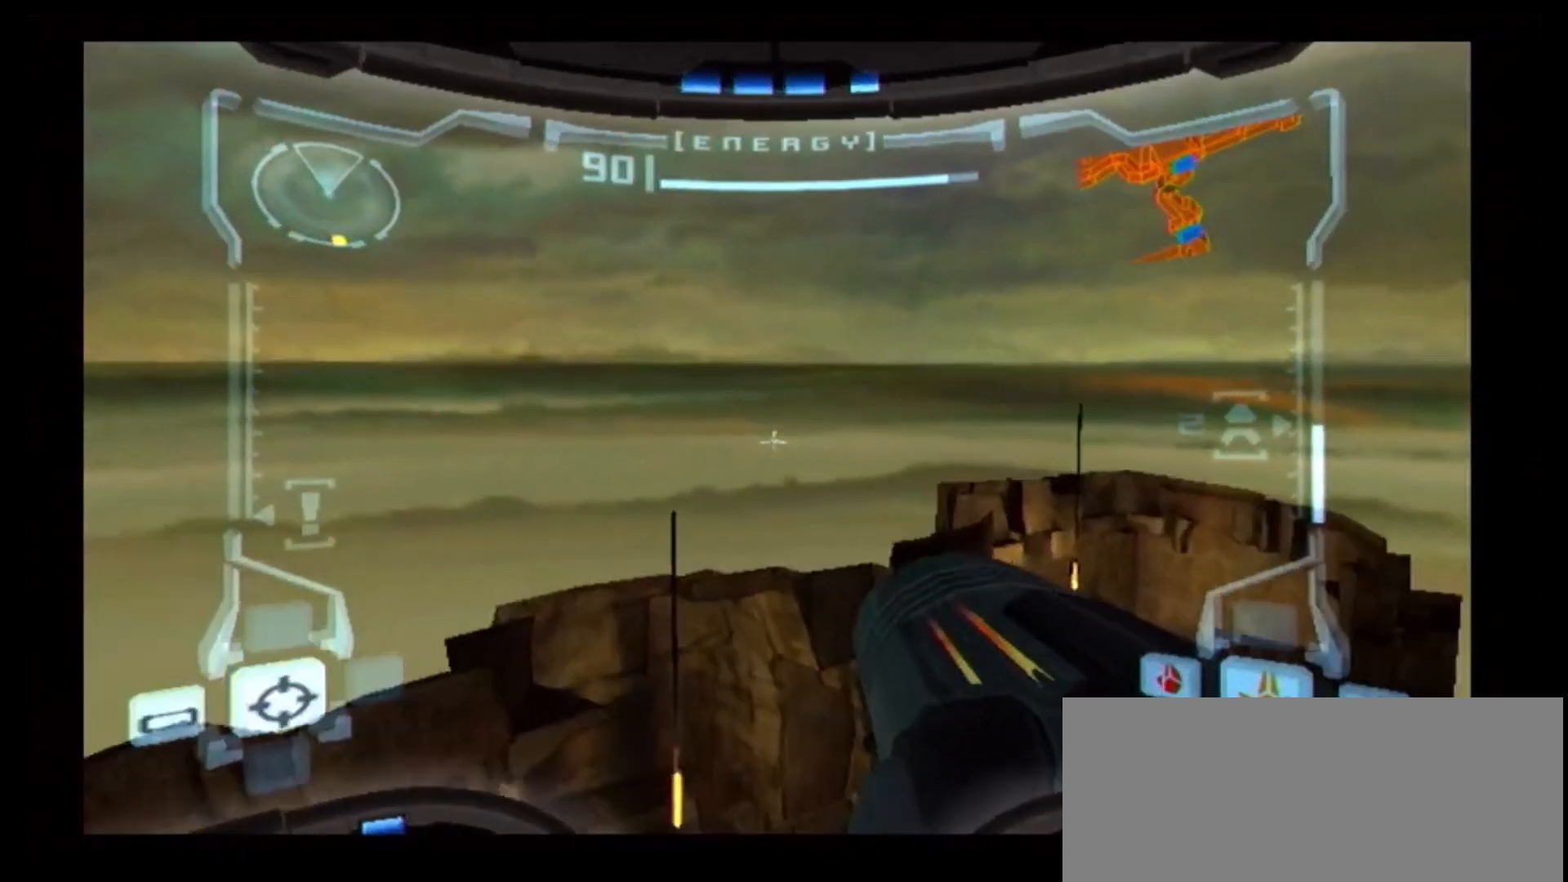
{"buttons": ["B", "L1"], "left_stick": "up-right", "right_stick": "center", "events": [[83, "B", "down"], [183, "B", "up"], [233, "B", "down"], [283, "left_stick", "up-right"], [350, "B", "up"], [417, "B", "down"]]}
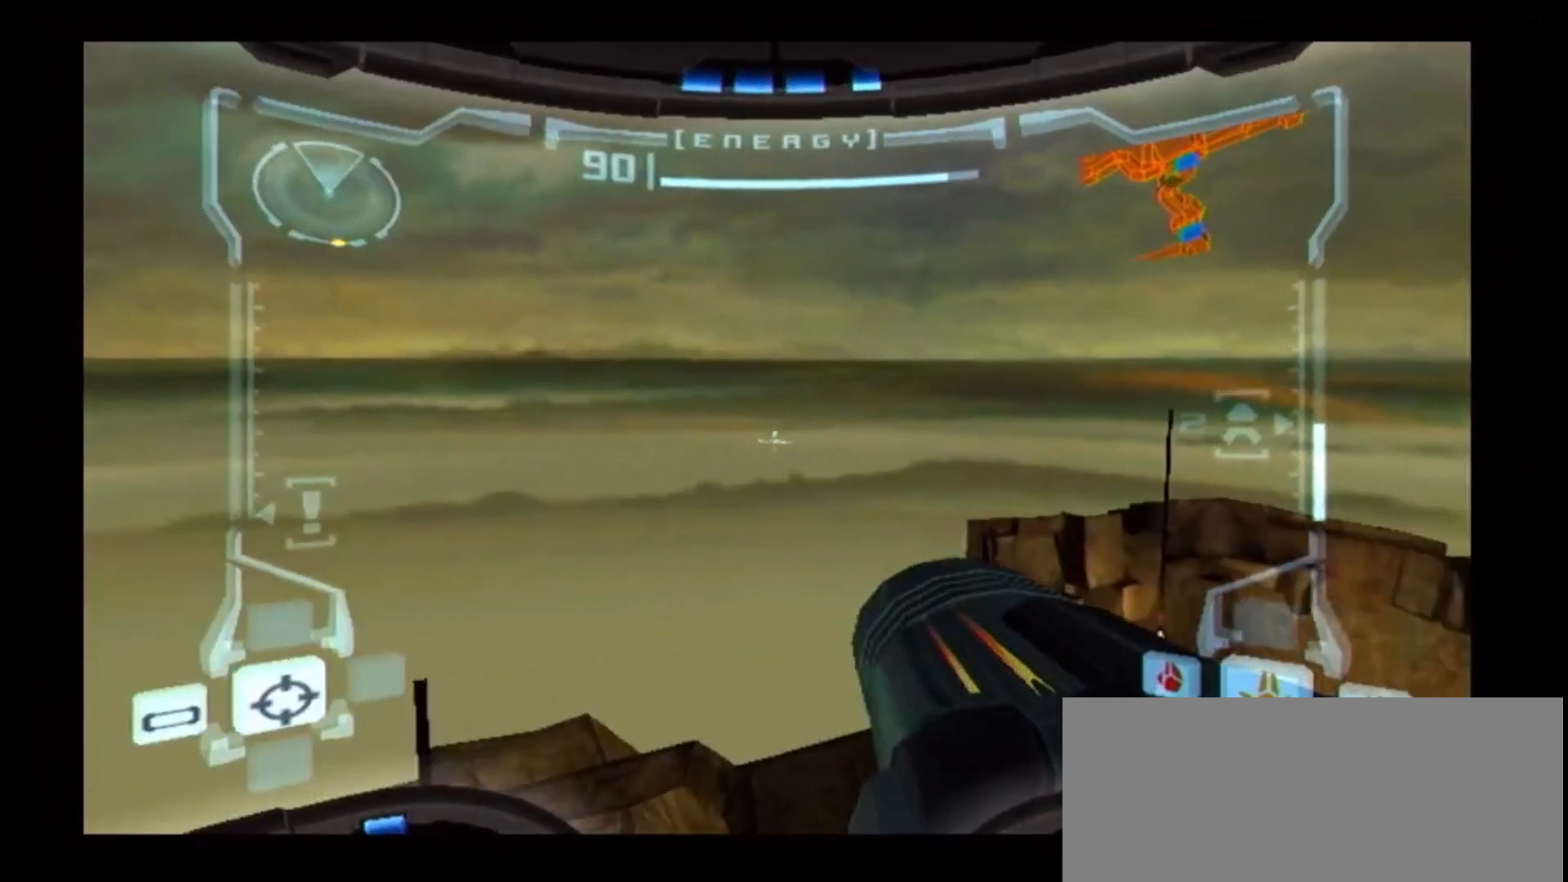
{"buttons": ["L1"], "left_stick": "up-right", "right_stick": "center", "events": [[33, "B", "up"], [317, "B", "down"], [467, "B", "up"]]}
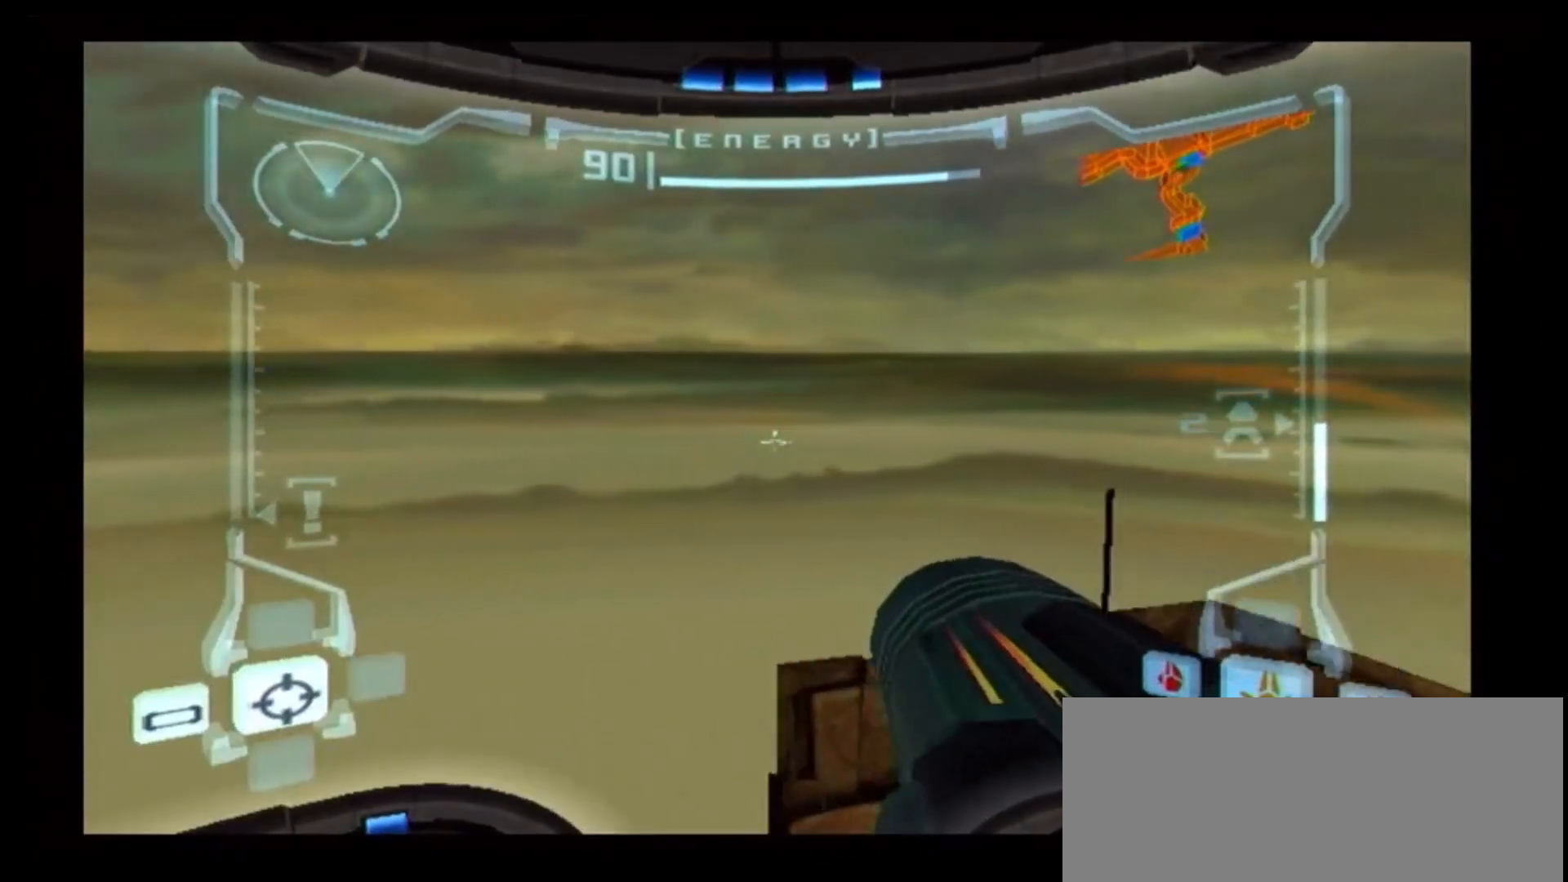
{"buttons": ["L1"], "left_stick": "up", "right_stick": "center", "events": [[300, "left_stick", "up"]]}
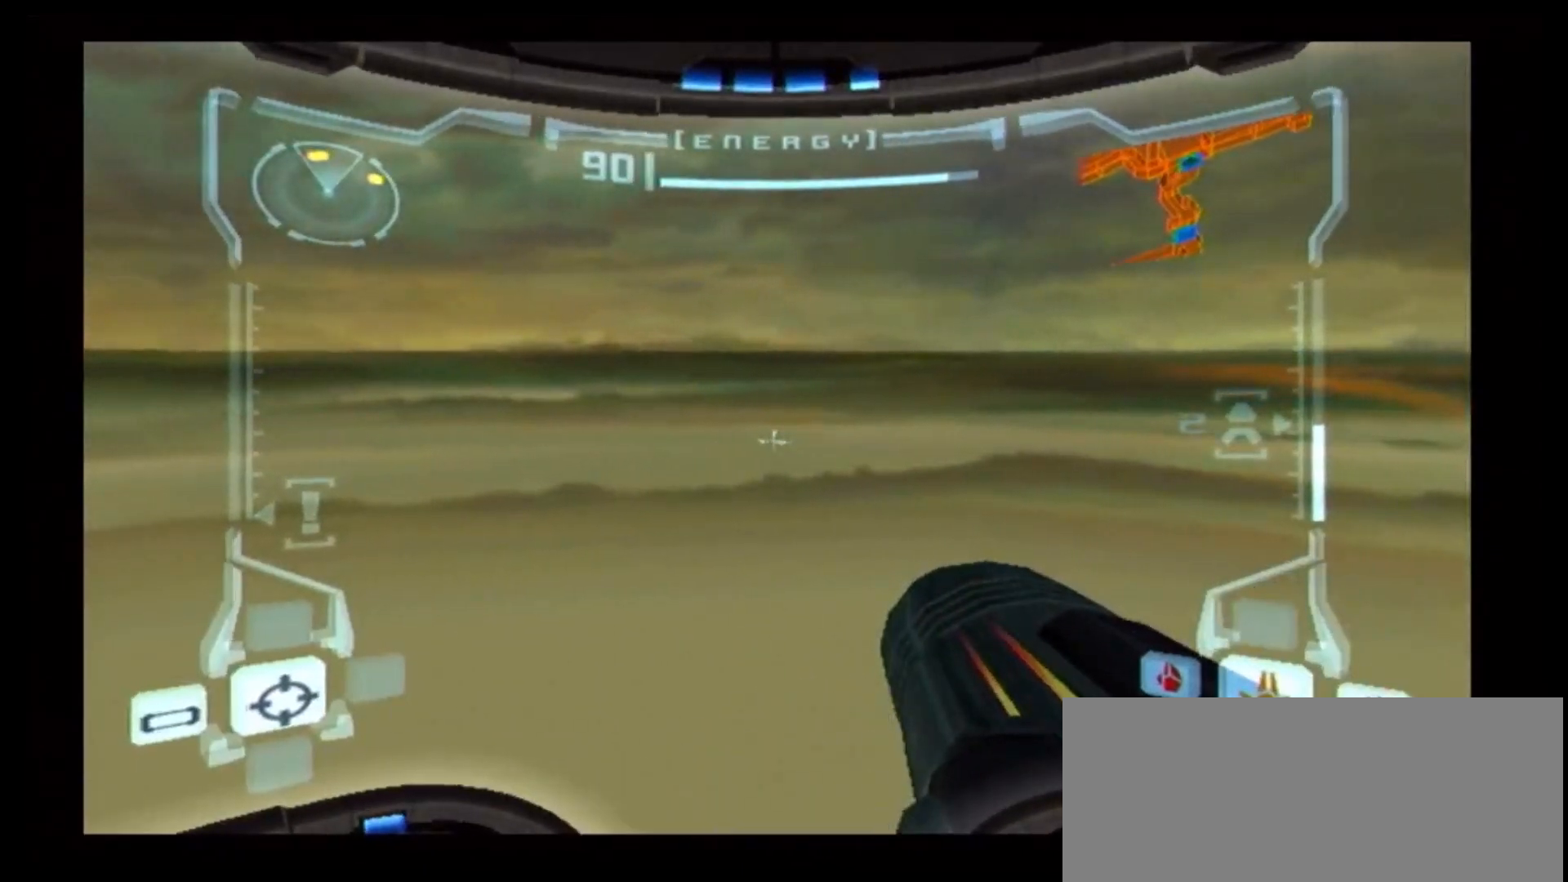
{"buttons": ["R1"], "left_stick": "up-right", "right_stick": "center", "events": [[50, "R1", "down"], [83, "L1", "up"], [383, "left_stick", "up-right"]]}
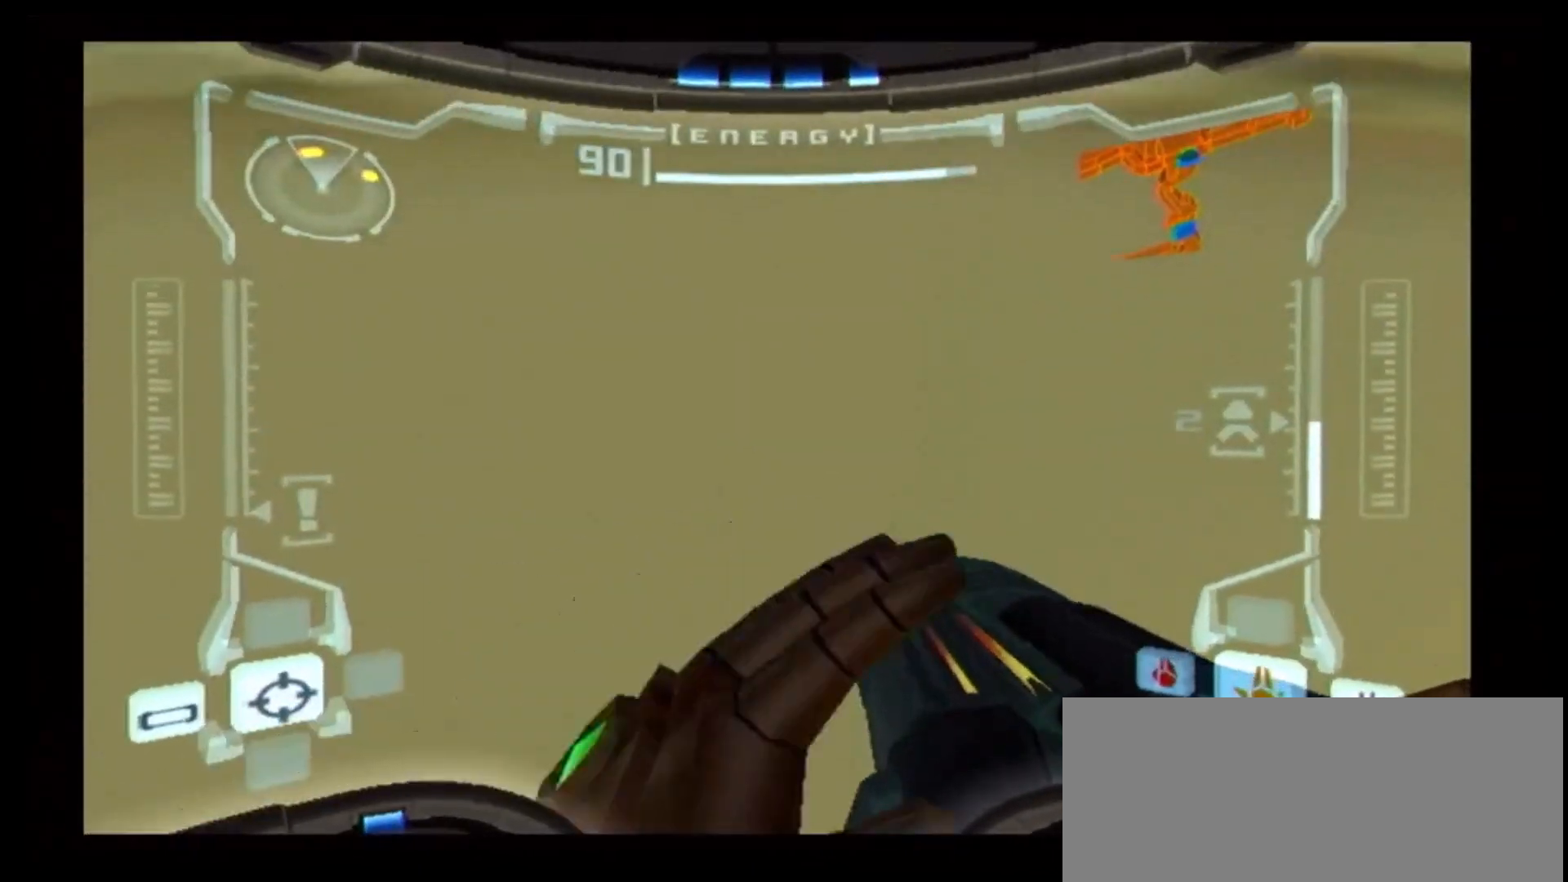
{"buttons": [], "left_stick": "up-right", "right_stick": "center", "events": [[133, "R1", "up"]]}
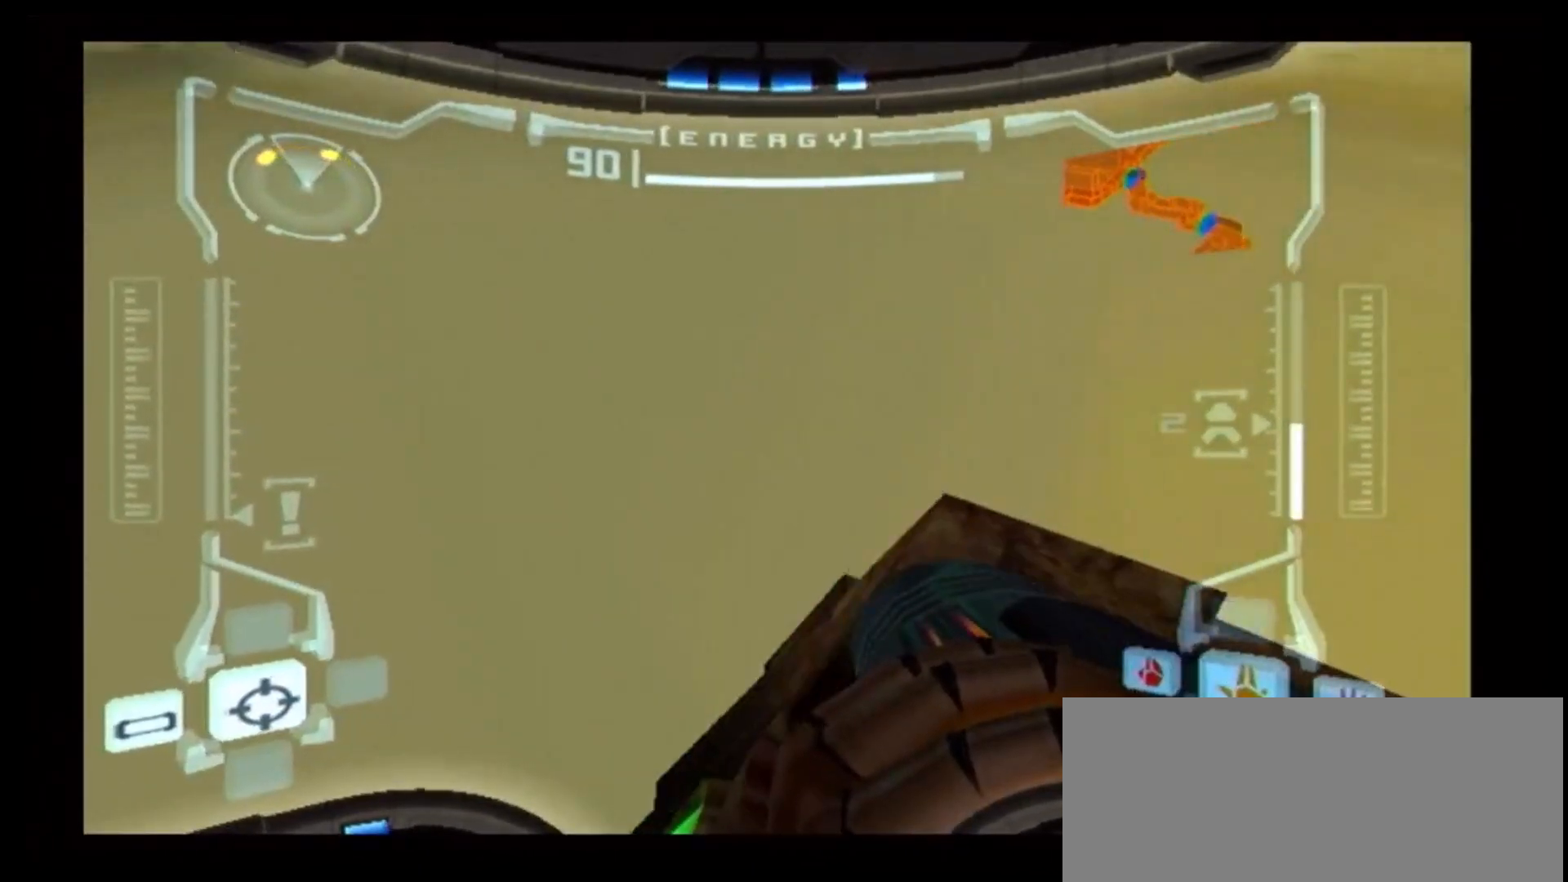
{"buttons": ["R1"], "left_stick": "up-right", "right_stick": "center", "events": [[233, "R1", "down"]]}
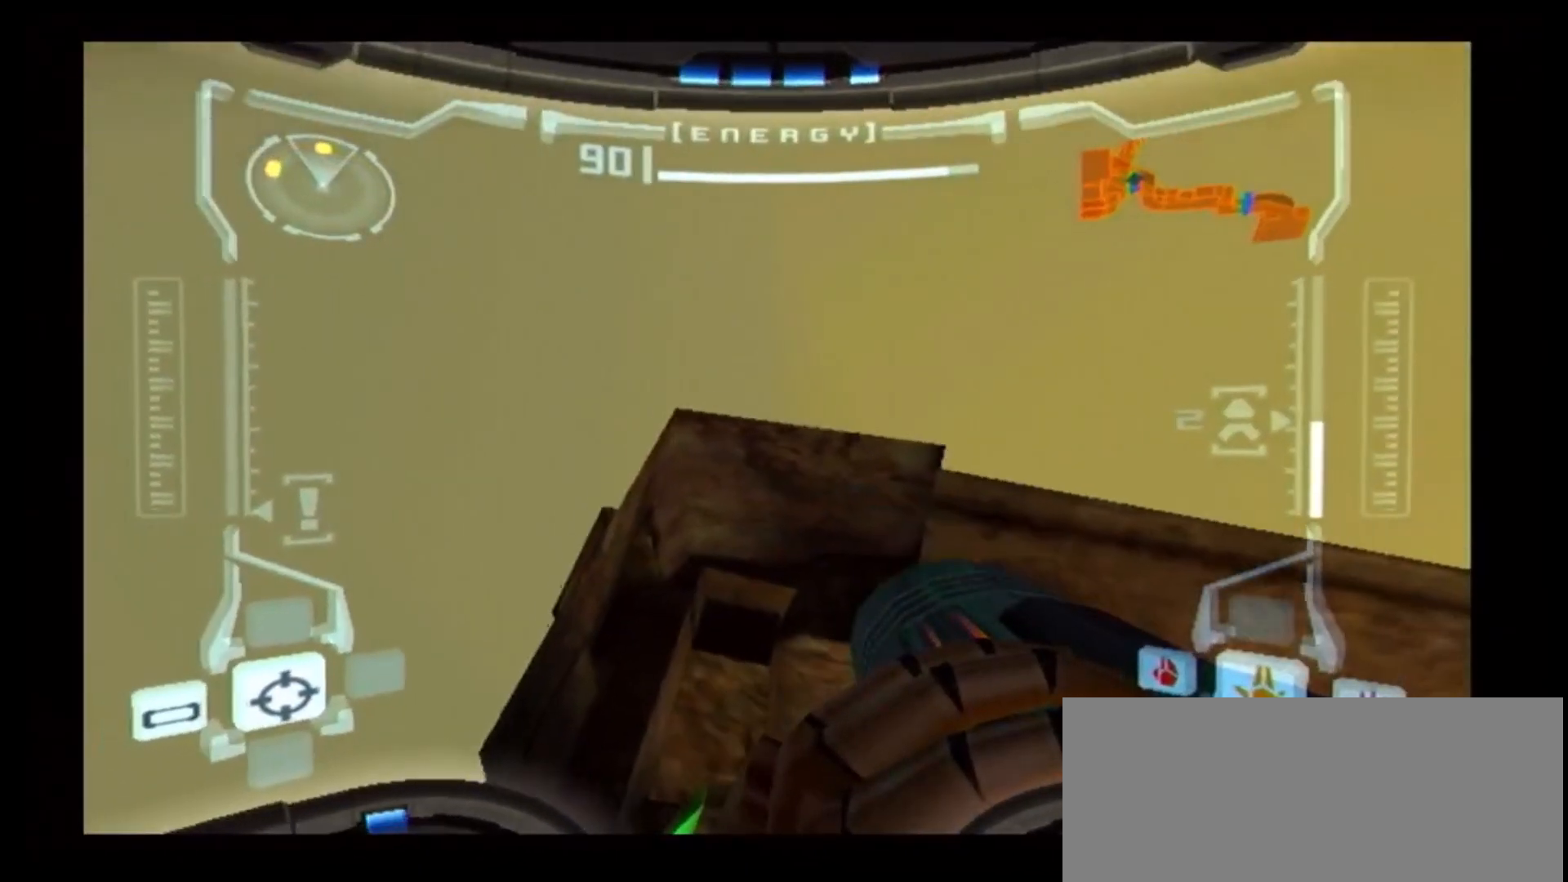
{"buttons": ["L1"], "left_stick": "center", "right_stick": "center", "events": [[350, "L1", "down"], [367, "R1", "up"], [433, "left_stick", "center"]]}
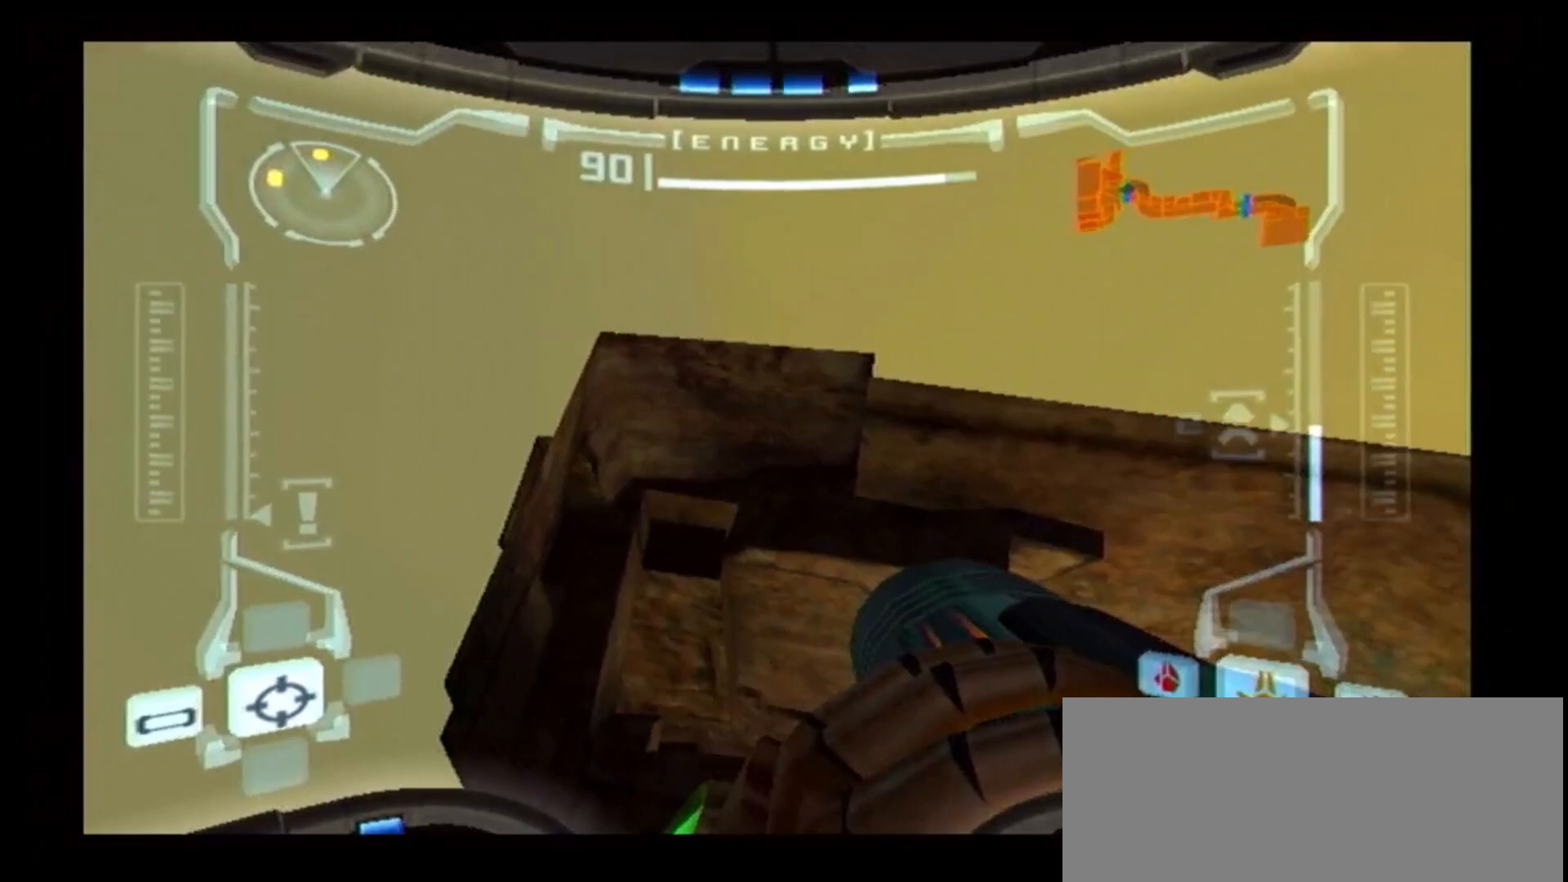
{"buttons": ["L1"], "left_stick": "left", "right_stick": "center", "events": [[33, "B", "down"], [333, "B", "up"], [450, "left_stick", "left"]]}
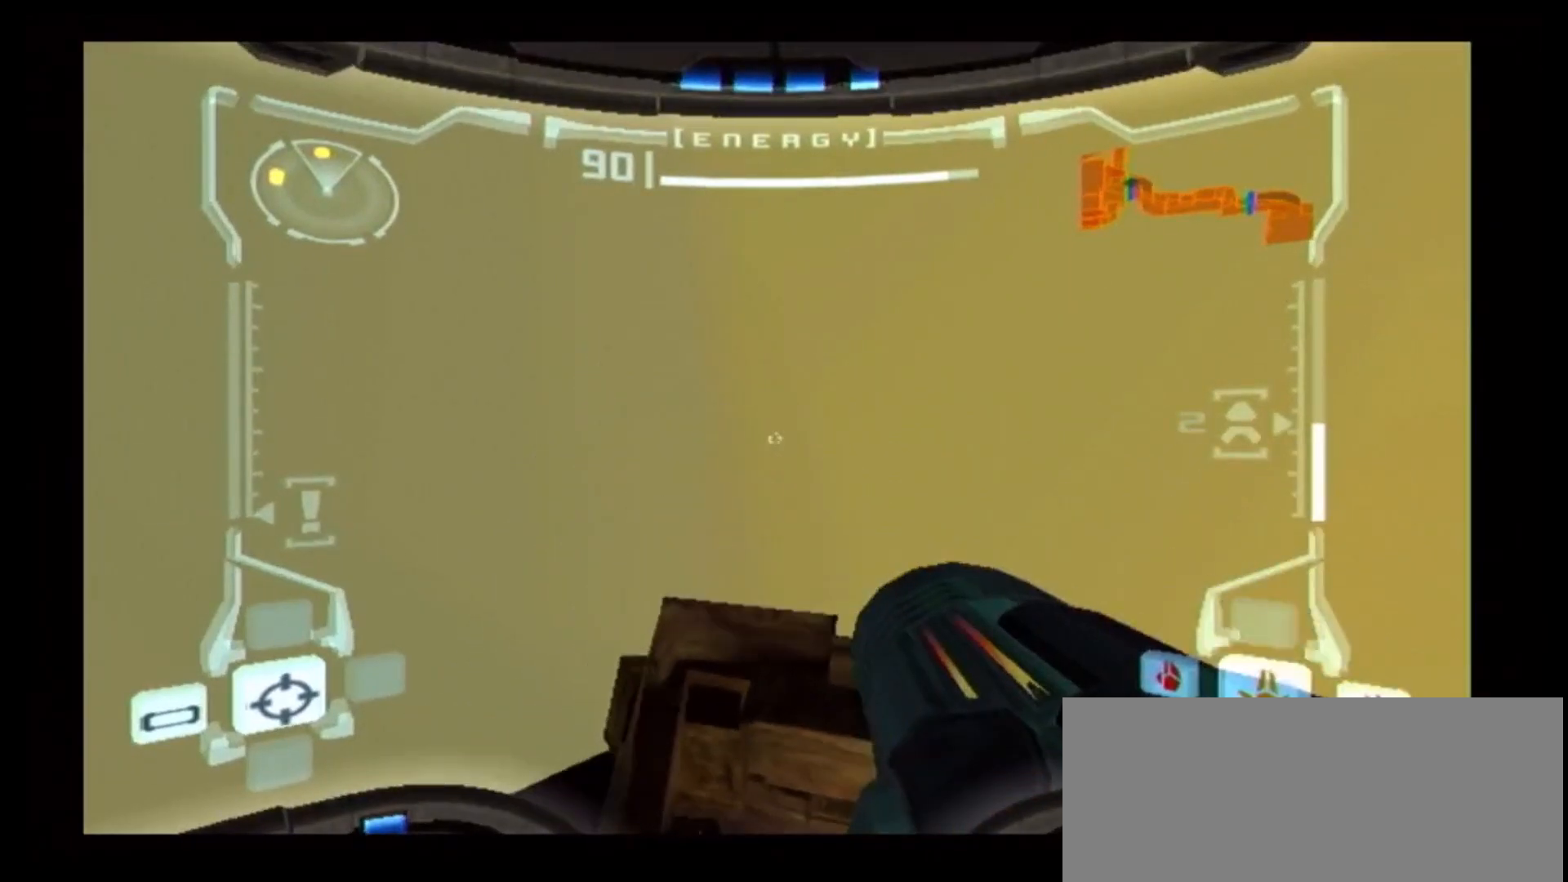
{"buttons": ["L1"], "left_stick": "center", "right_stick": "center", "events": [[67, "left_stick", "center"], [300, "left_stick", "left"], [417, "left_stick", "center"]]}
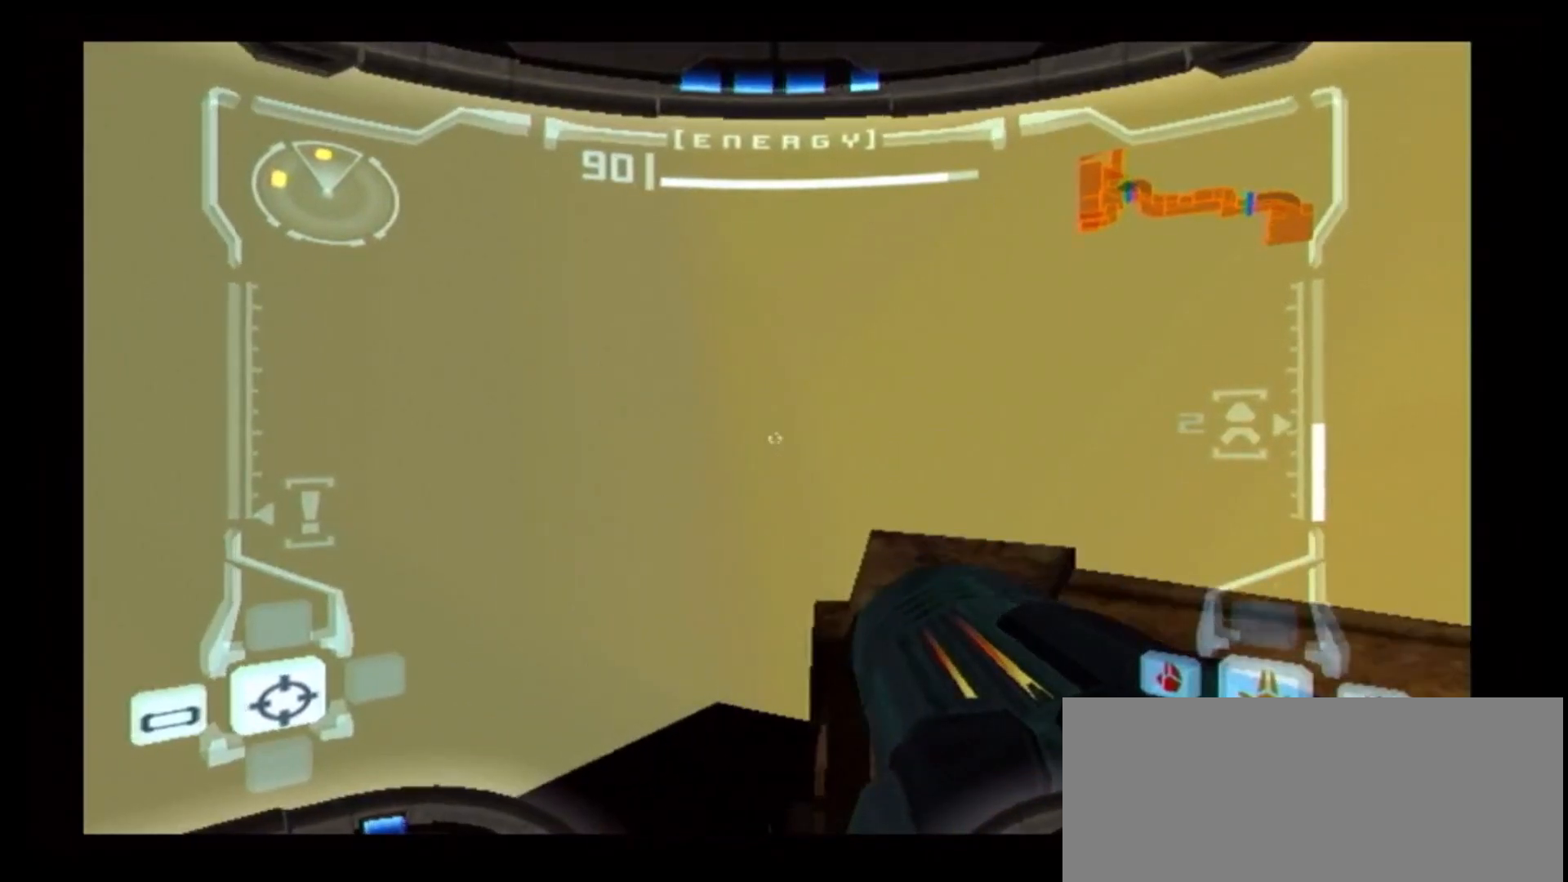
{"buttons": [], "left_stick": "left", "right_stick": "center", "events": [[300, "L1", "up"], [317, "left_stick", "left"]]}
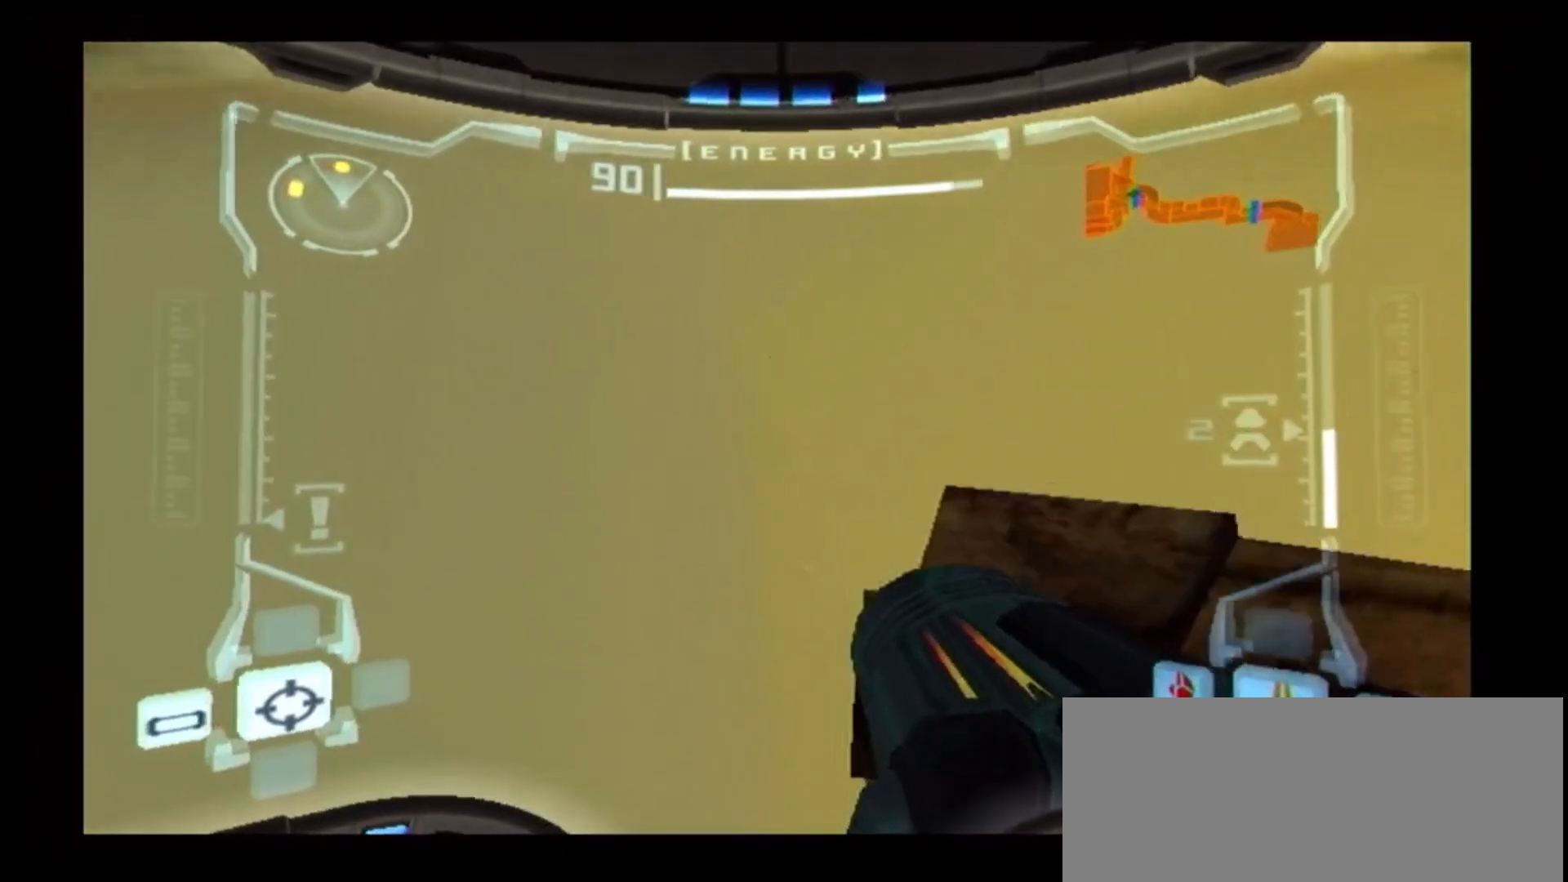
{"buttons": [], "left_stick": "up", "right_stick": "center", "events": [[83, "R1", "down"], [100, "A", "down"], [183, "A", "up"], [183, "R1", "up"], [250, "A", "down"], [250, "left_stick", "up-left"], [317, "A", "up"], [367, "A", "down"], [400, "left_stick", "up"], [500, "A", "up"]]}
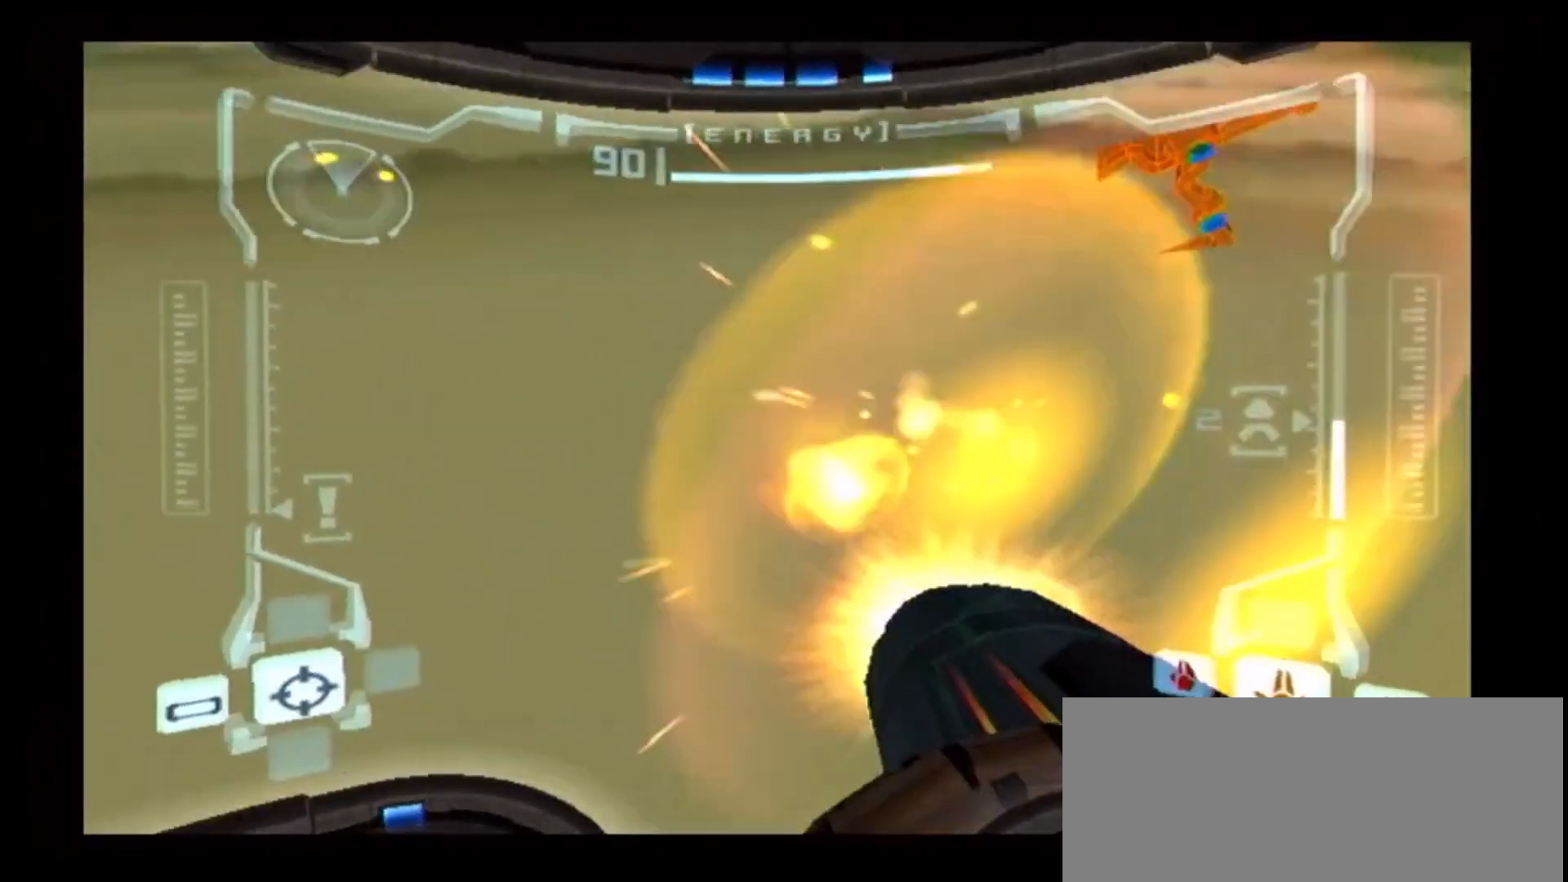
{"buttons": [], "left_stick": "up-right", "right_stick": "center", "events": [[33, "A", "down"], [33, "left_stick", "up-right"], [50, "R1", "down"], [117, "A", "up"], [183, "A", "down"], [233, "R1", "up"], [250, "A", "up"]]}
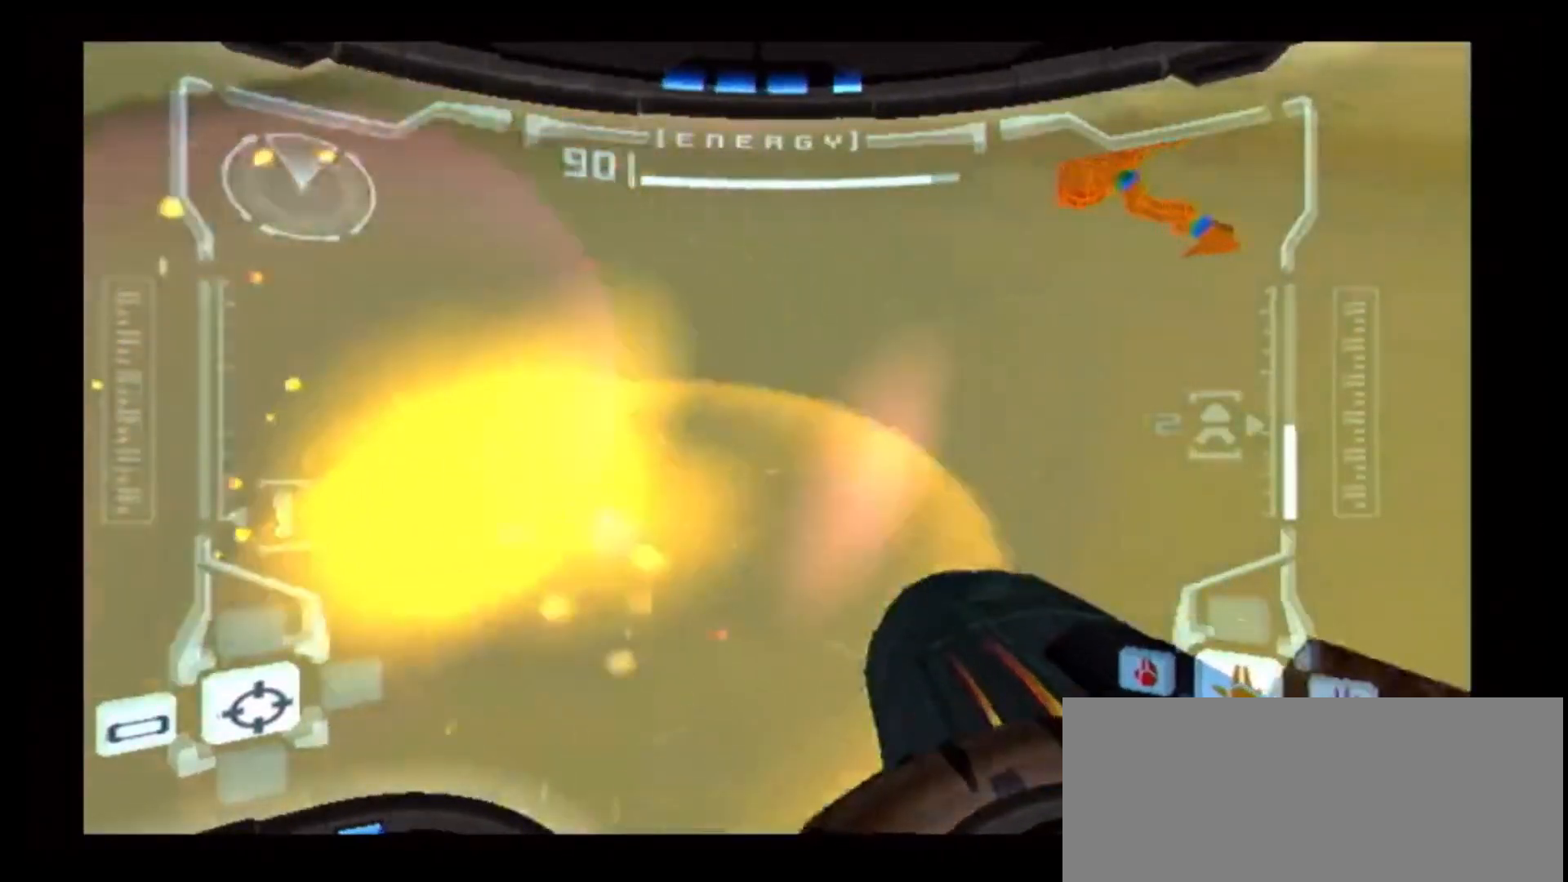
{"buttons": ["R1"], "left_stick": "up", "right_stick": "center", "events": [[133, "R1", "down"], [250, "left_stick", "up"]]}
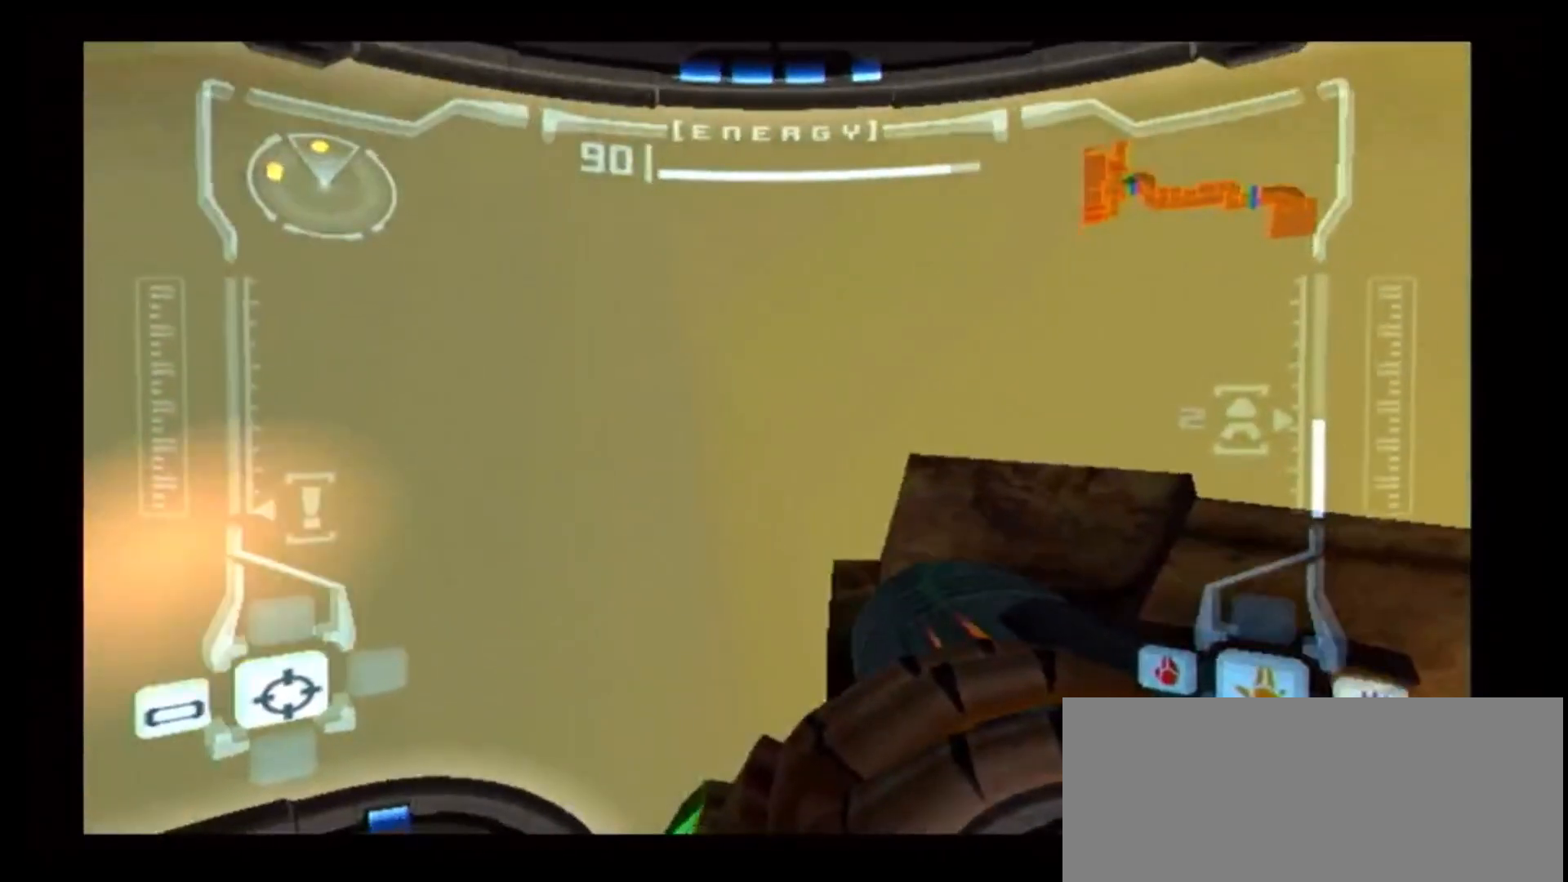
{"buttons": ["L1"], "left_stick": "center", "right_stick": "center", "events": [[167, "R1", "up"], [217, "L1", "down"], [217, "left_stick", "center"], [267, "B", "down"], [317, "left_stick", "down-left"], [417, "B", "up"], [417, "left_stick", "center"]]}
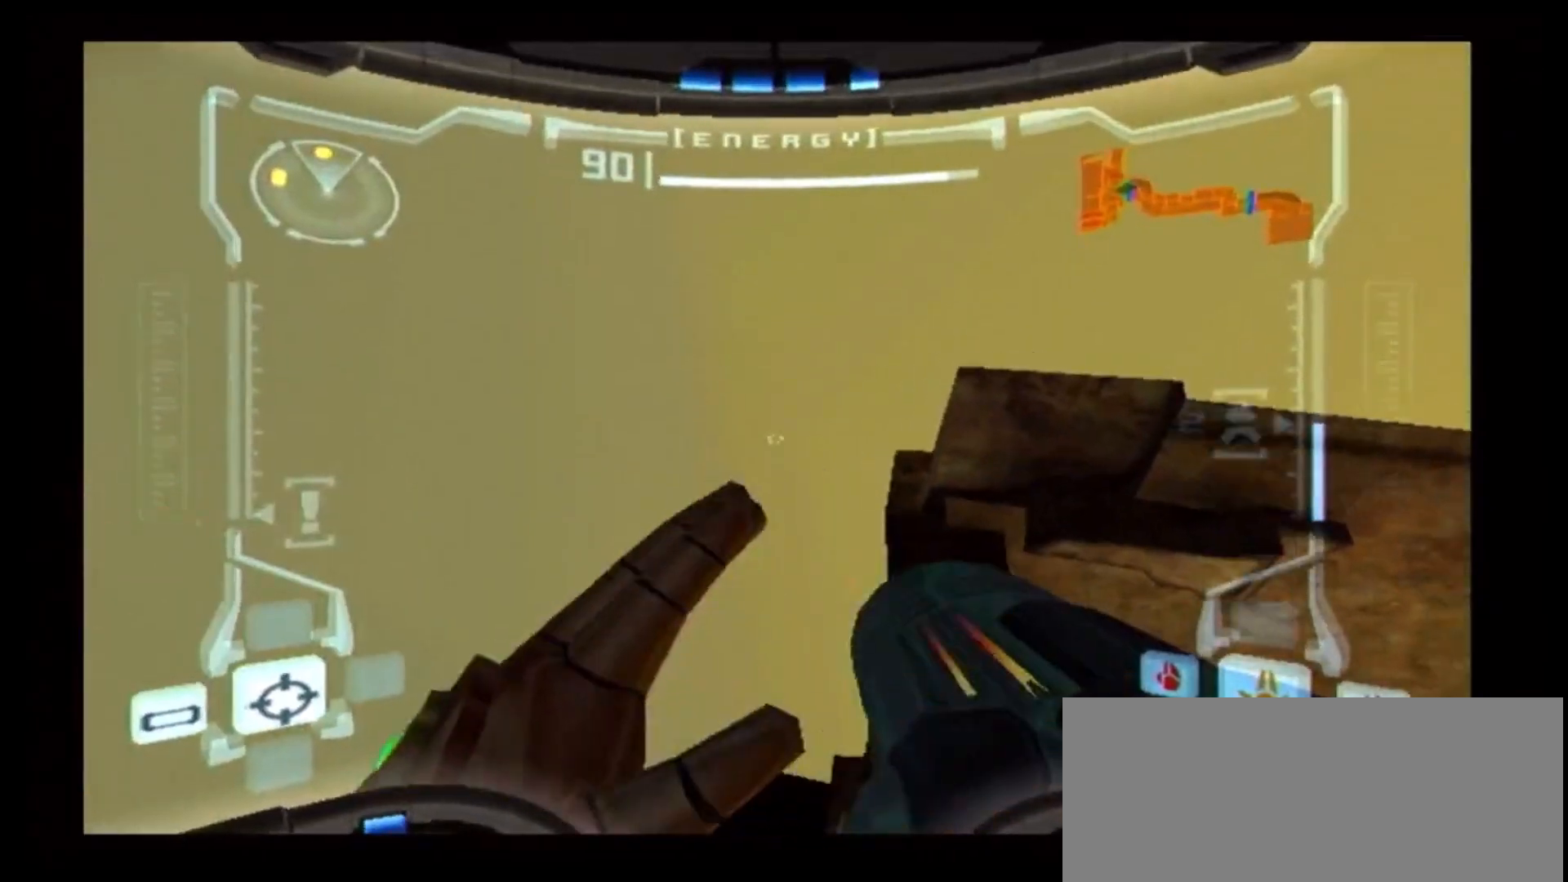
{"buttons": ["L1"], "left_stick": "center", "right_stick": "center", "events": []}
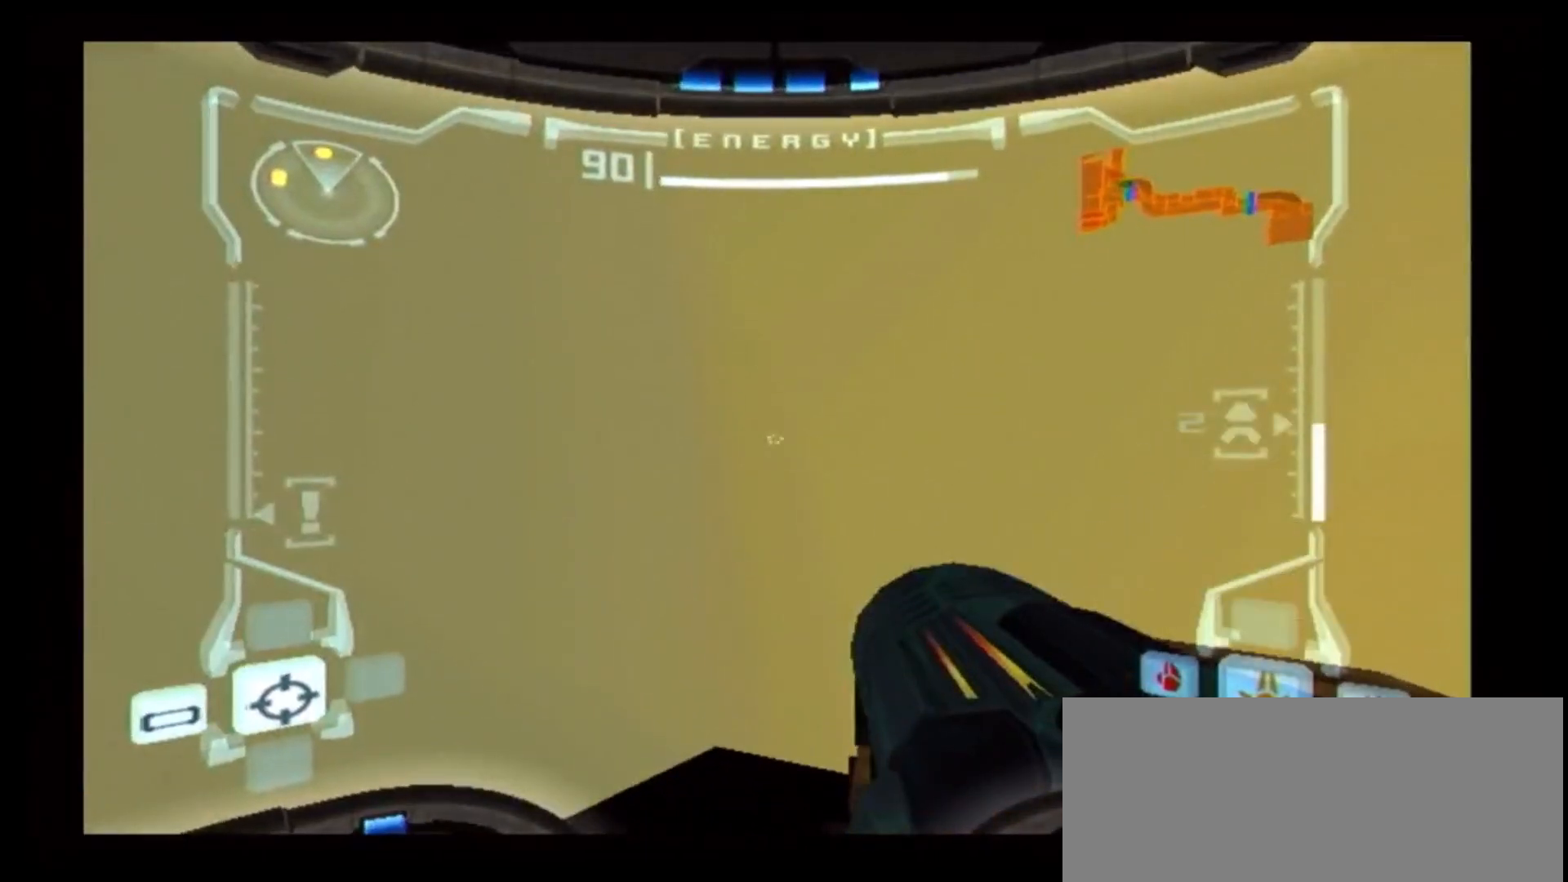
{"buttons": ["L1"], "left_stick": "up-right", "right_stick": "center", "events": [[433, "left_stick", "up-right"]]}
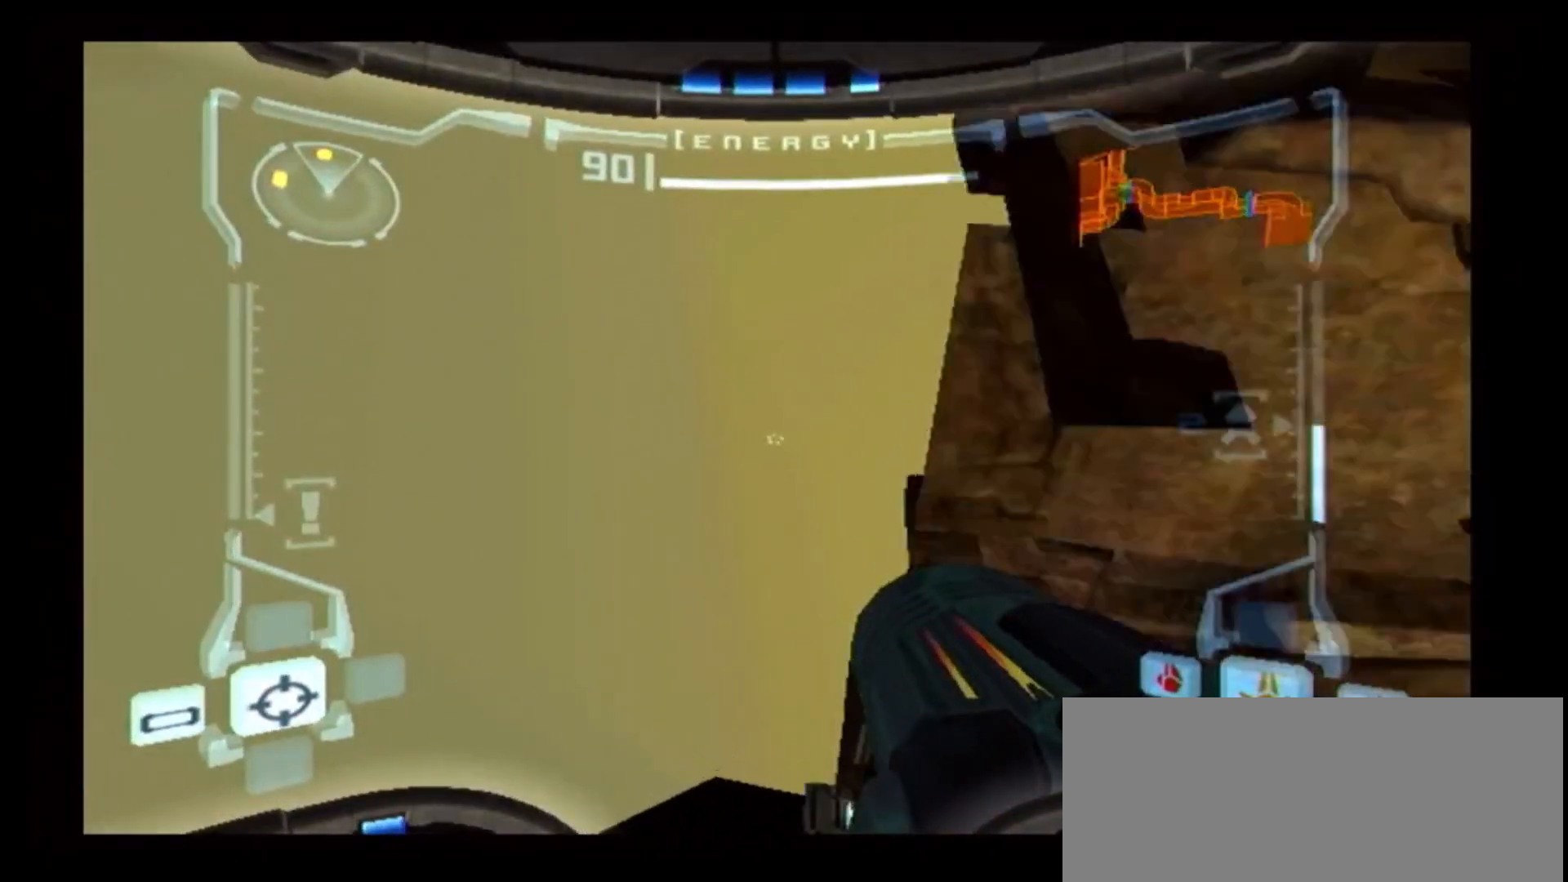
{"buttons": ["L1"], "left_stick": "left", "right_stick": "center", "events": [[50, "left_stick", "center"], [450, "left_stick", "left"]]}
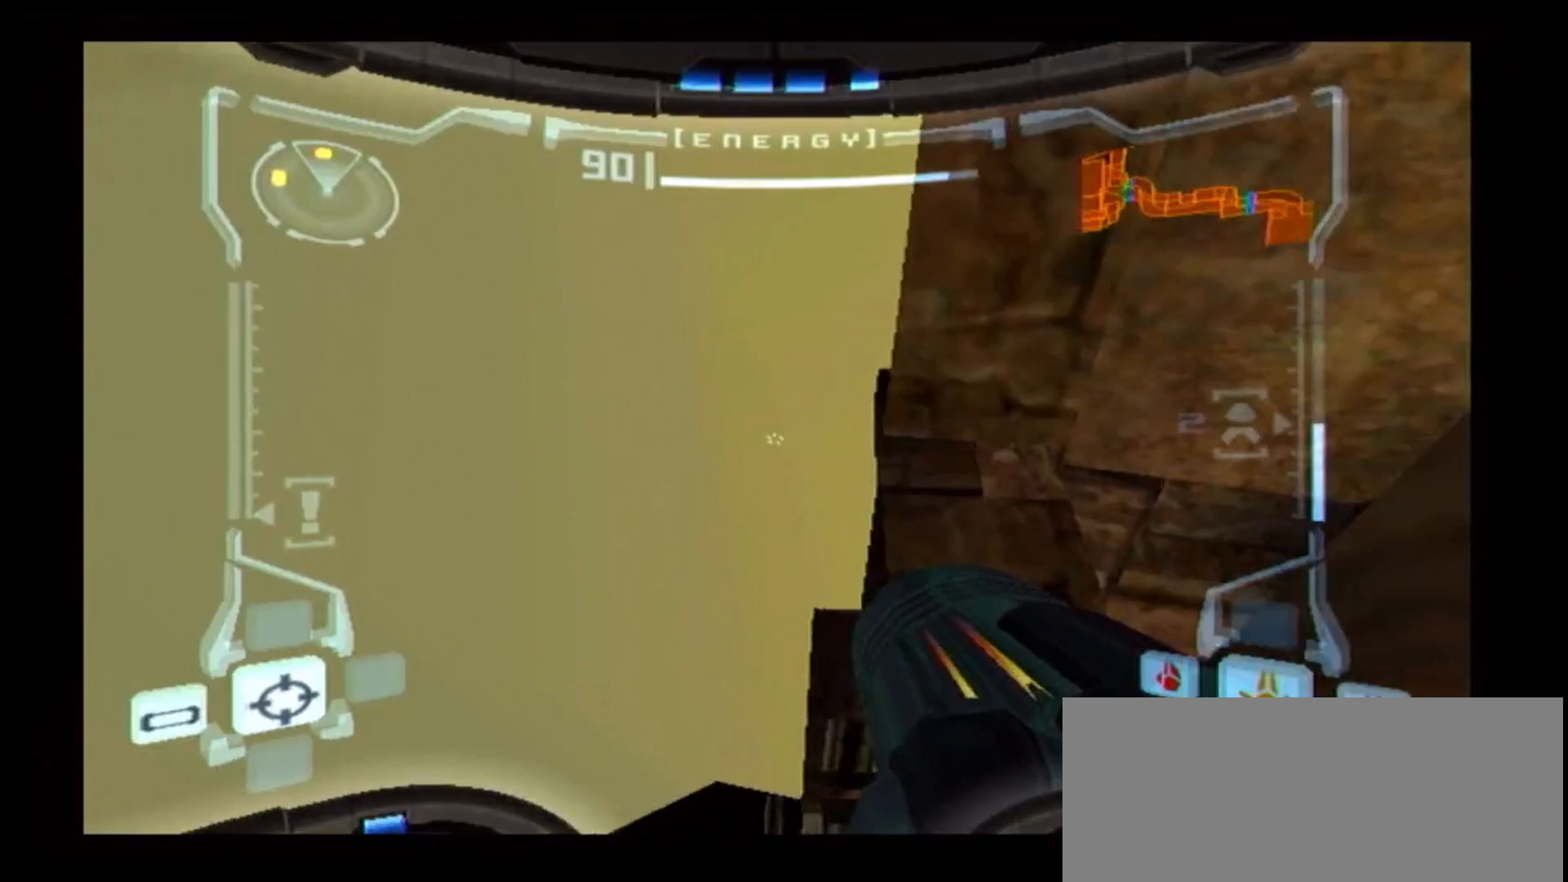
{"buttons": ["B", "L1"], "left_stick": "center", "right_stick": "center", "events": [[33, "left_stick", "center"], [483, "B", "down"]]}
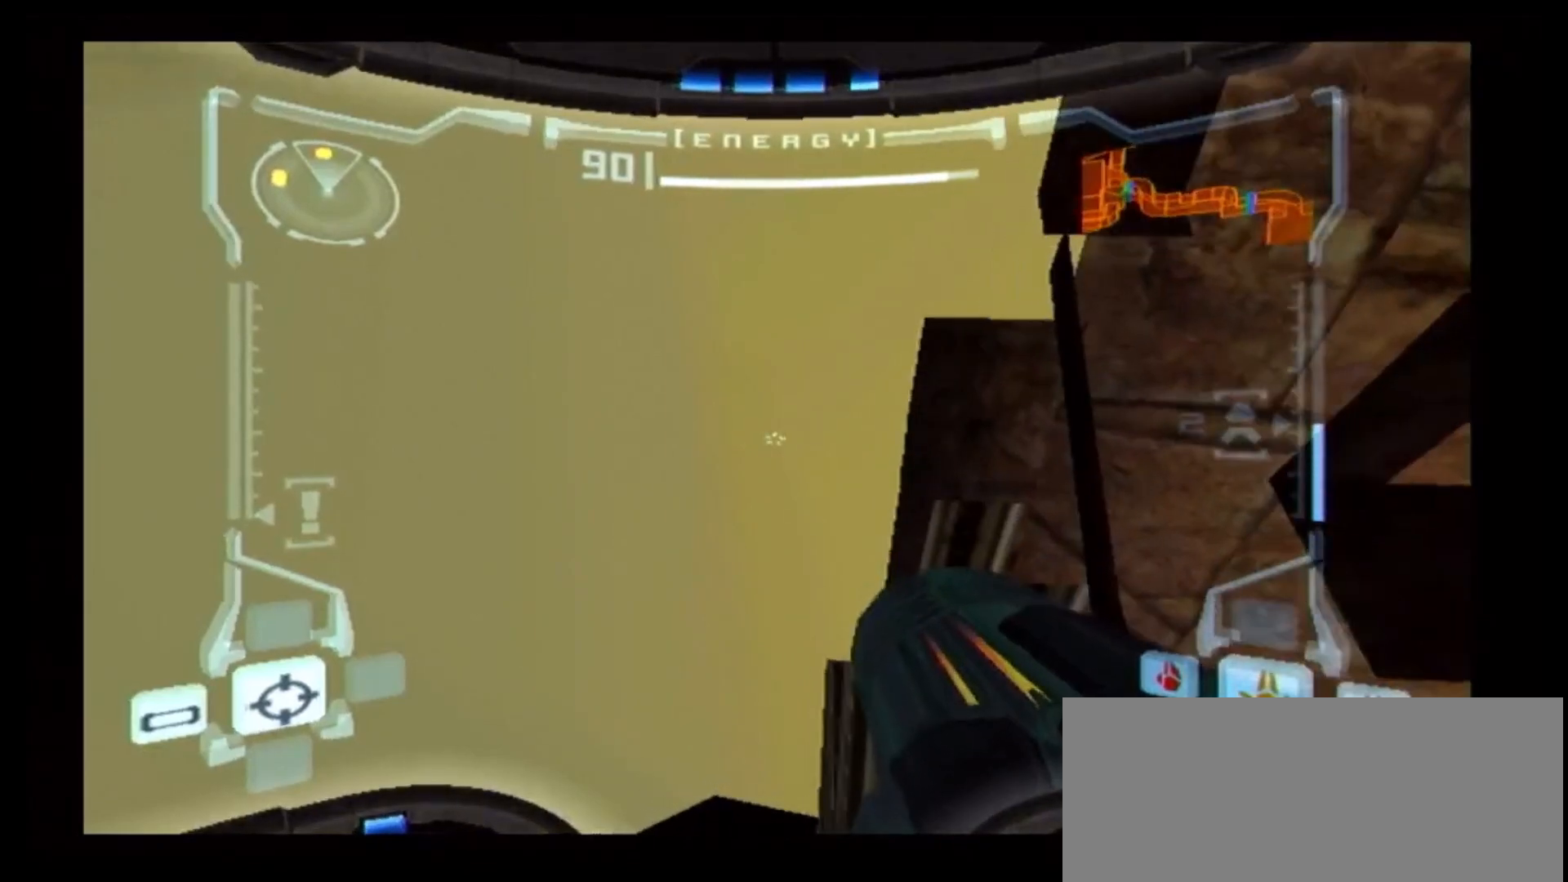
{"buttons": ["B", "L1"], "left_stick": "center", "right_stick": "center", "events": []}
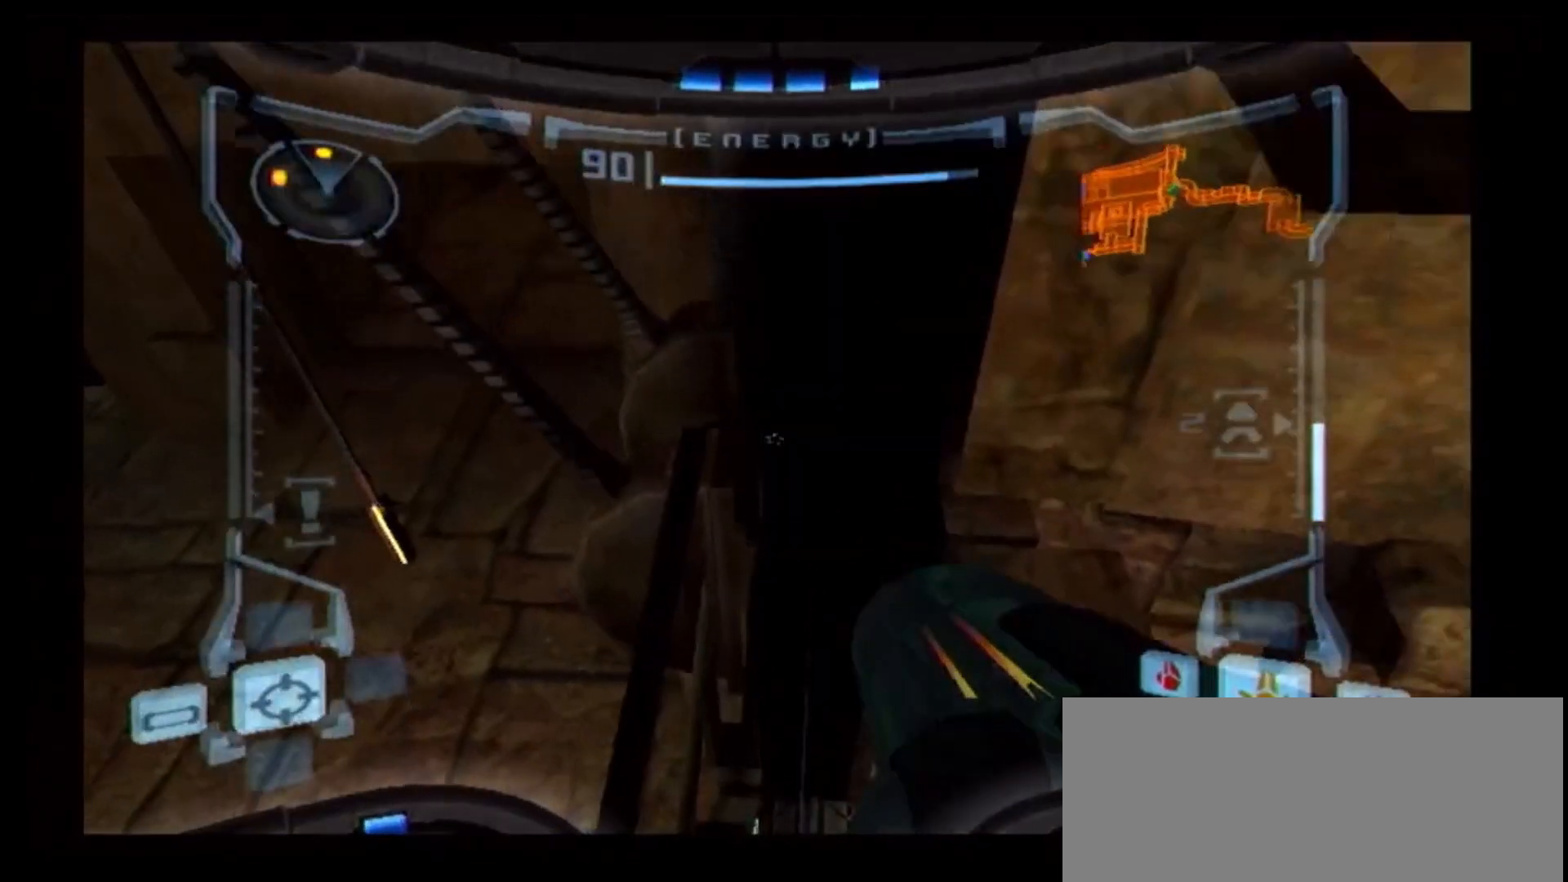
{"buttons": ["L1"], "left_stick": "center", "right_stick": "center", "events": [[33, "B", "up"], [117, "left_stick", "left"], [167, "left_stick", "center"]]}
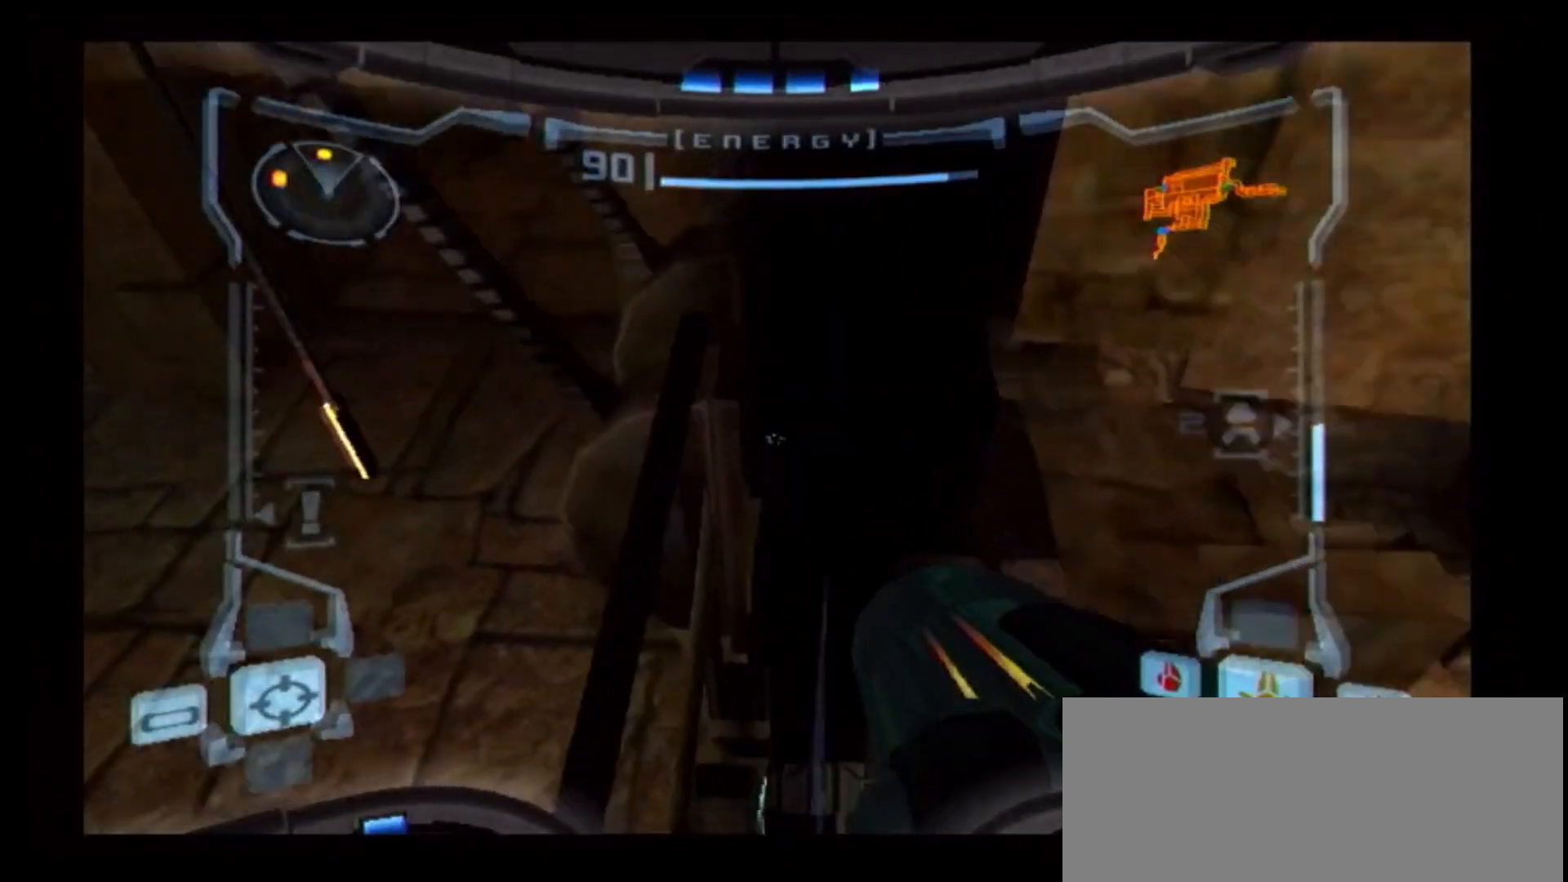
{"buttons": ["B", "L1"], "left_stick": "center", "right_stick": "center", "events": [[383, "B", "down"]]}
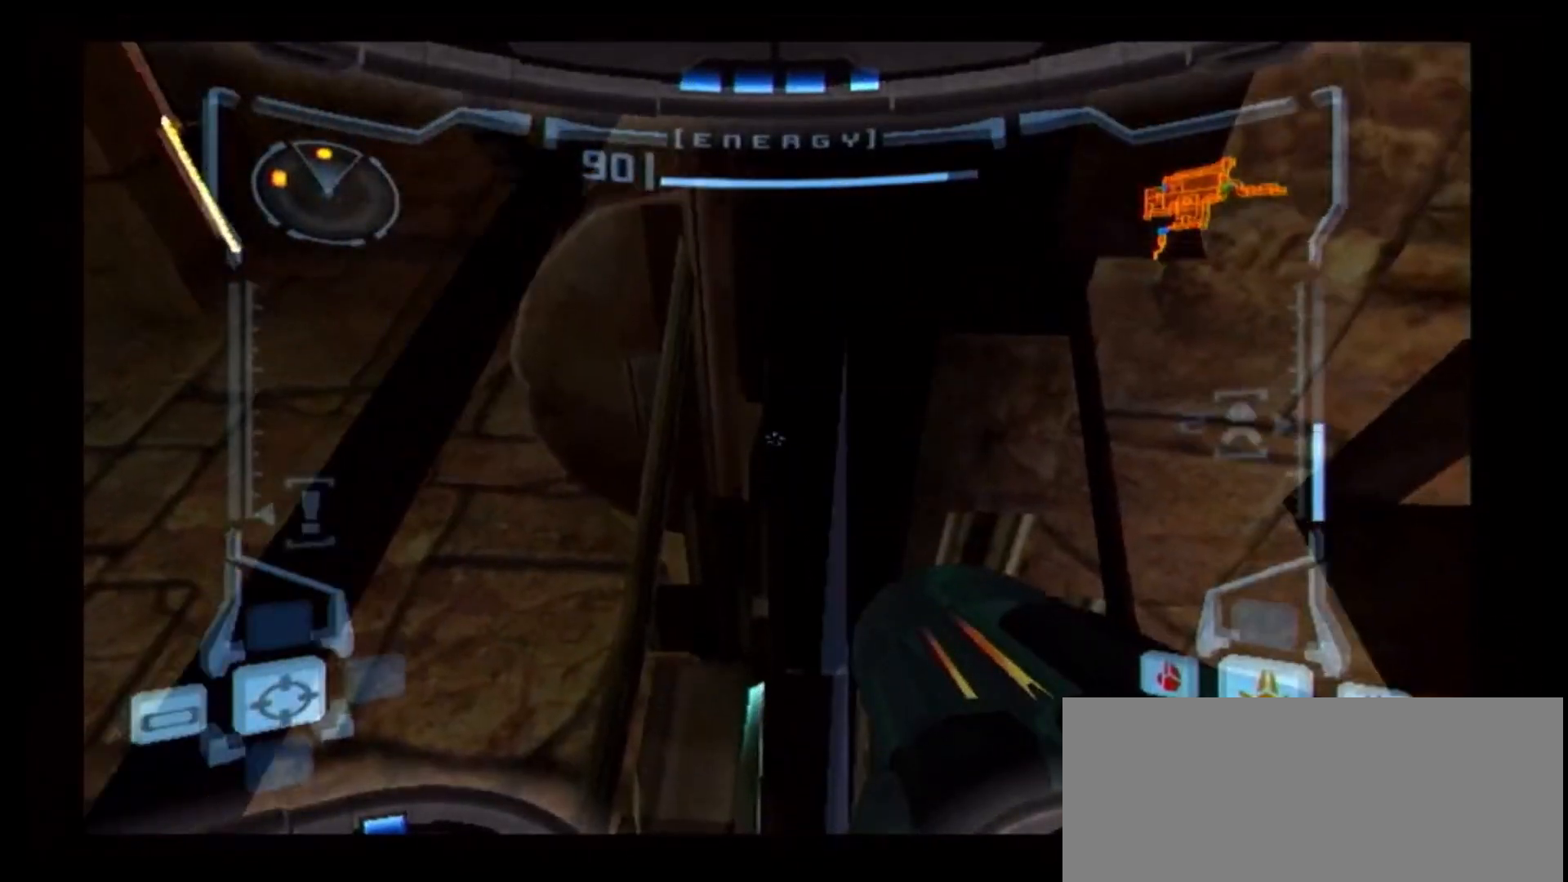
{"buttons": ["B", "L1"], "left_stick": "right", "right_stick": "center", "events": [[350, "left_stick", "right"]]}
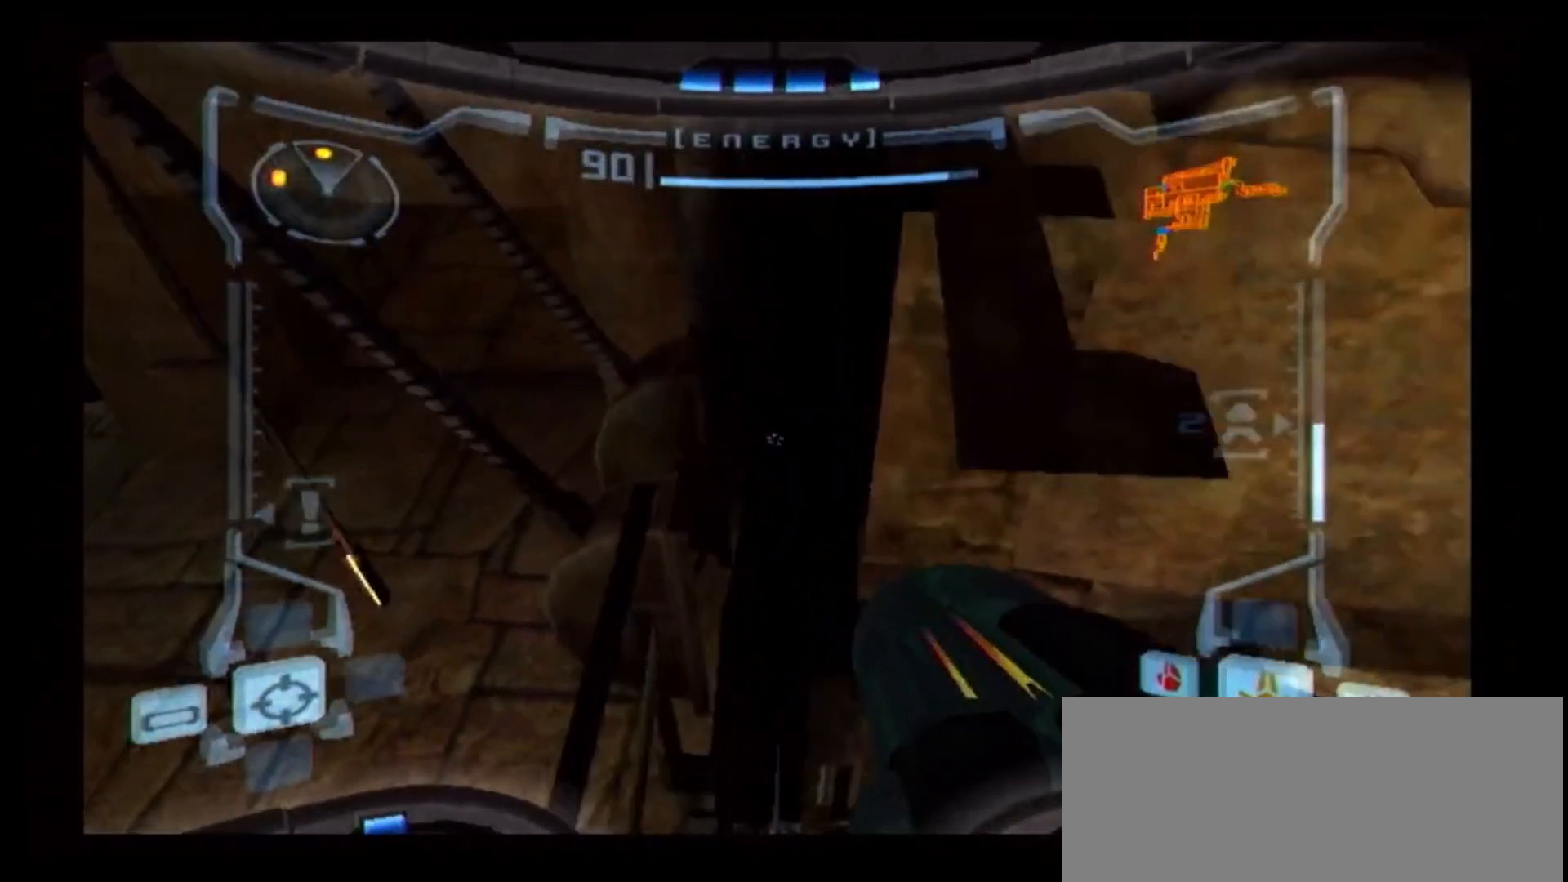
{"buttons": ["L1"], "left_stick": "center", "right_stick": "center", "events": [[50, "B", "up"], [67, "left_stick", "center"]]}
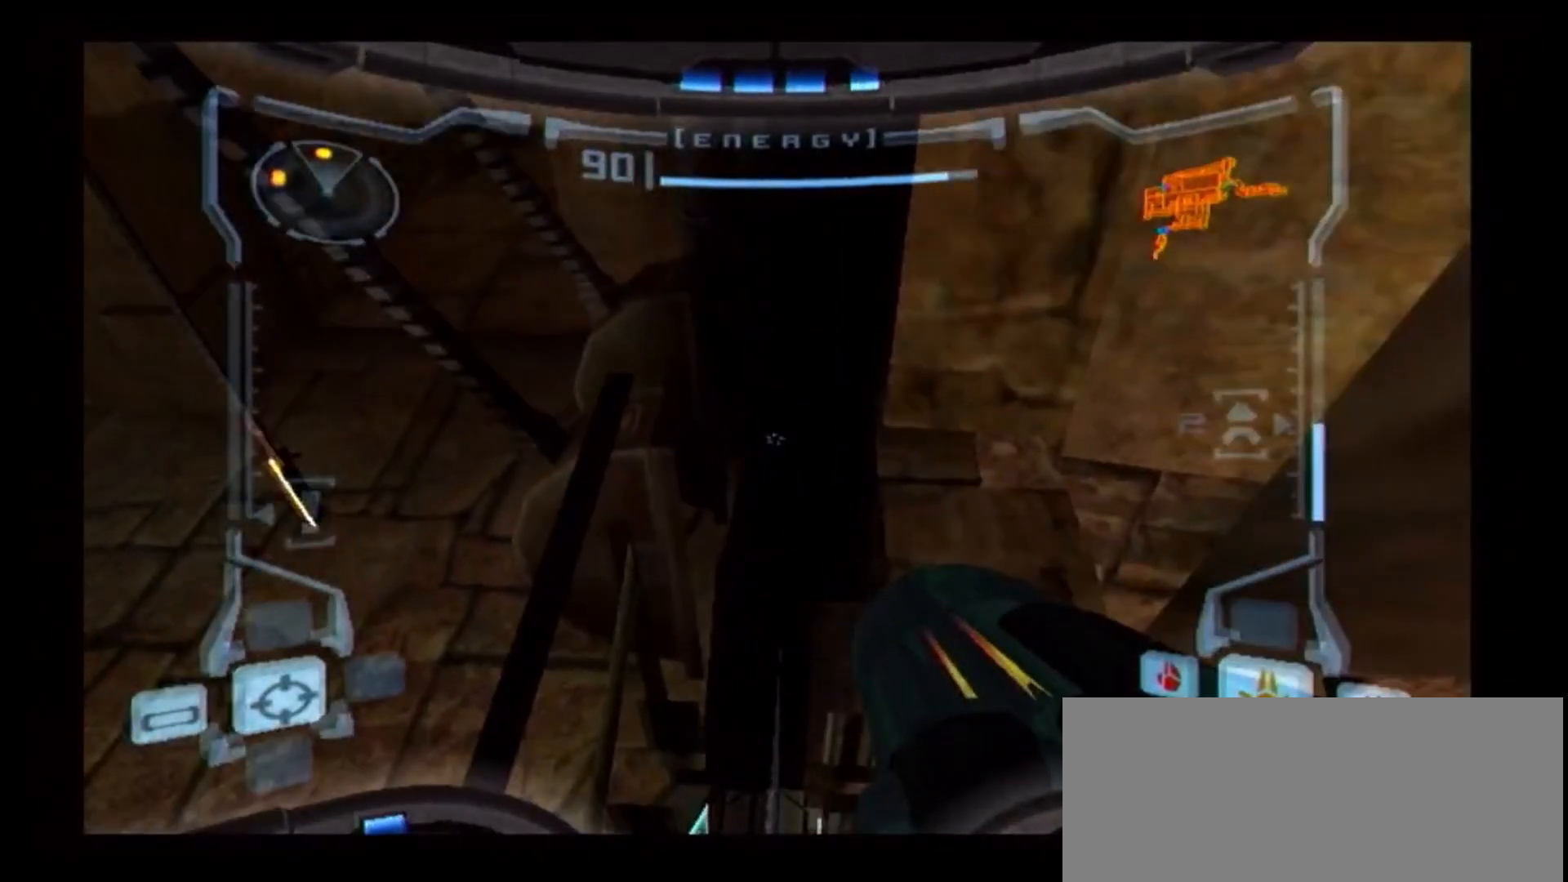
{"buttons": ["B", "L1"], "left_stick": "center", "right_stick": "center", "events": [[50, "B", "down"], [100, "left_stick", "left"], [167, "left_stick", "center"]]}
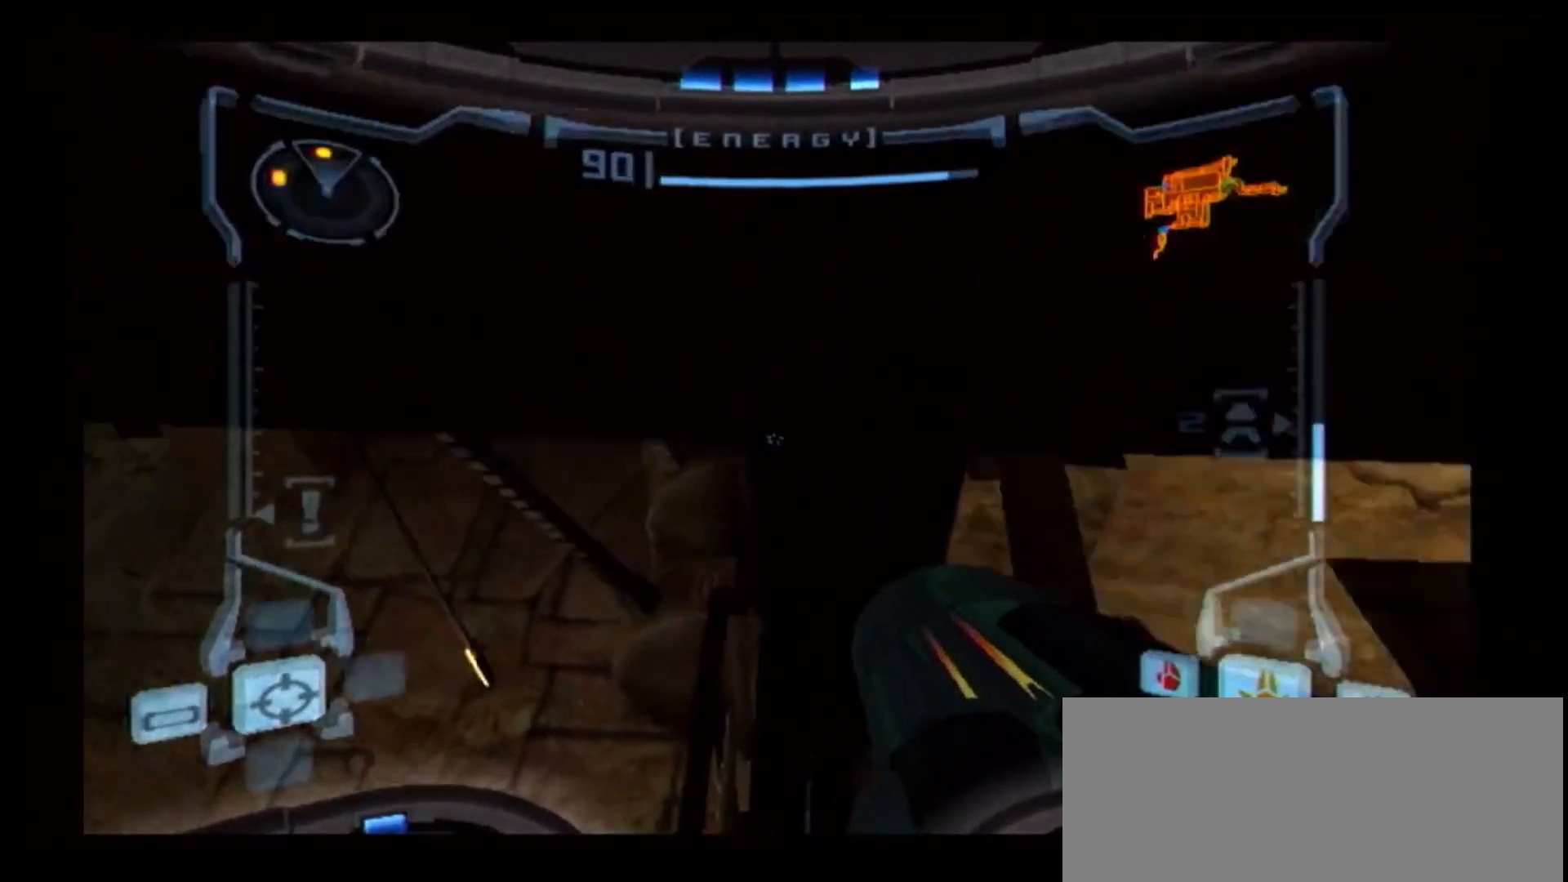
{"buttons": ["L1"], "left_stick": "center", "right_stick": "center", "events": [[67, "left_stick", "right"], [133, "B", "up"], [217, "left_stick", "center"]]}
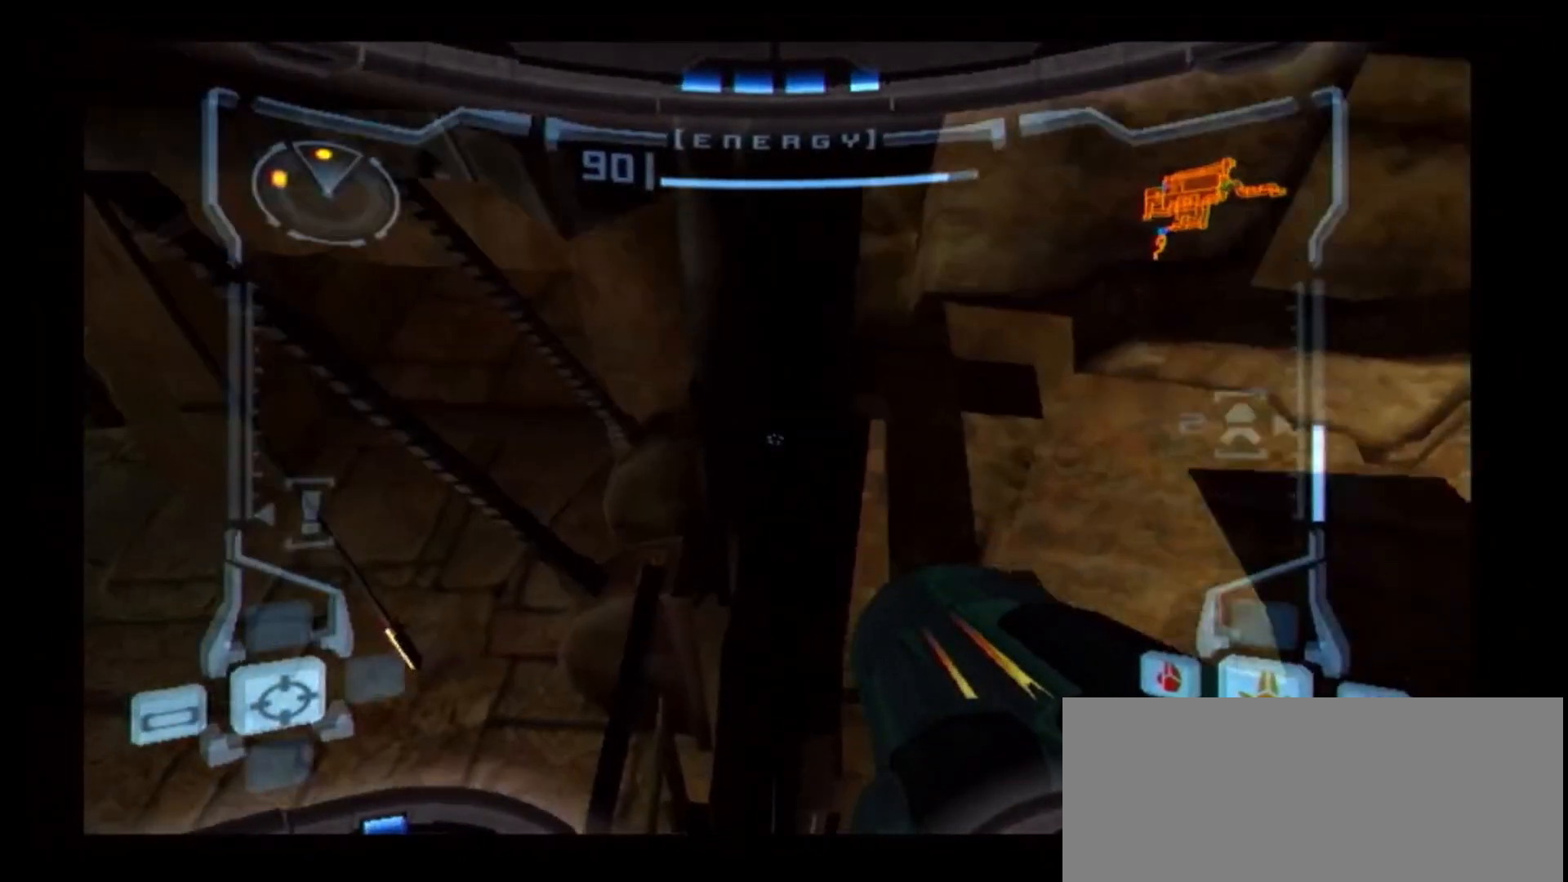
{"buttons": ["B", "L1"], "left_stick": "center", "right_stick": "center", "events": [[267, "B", "down"]]}